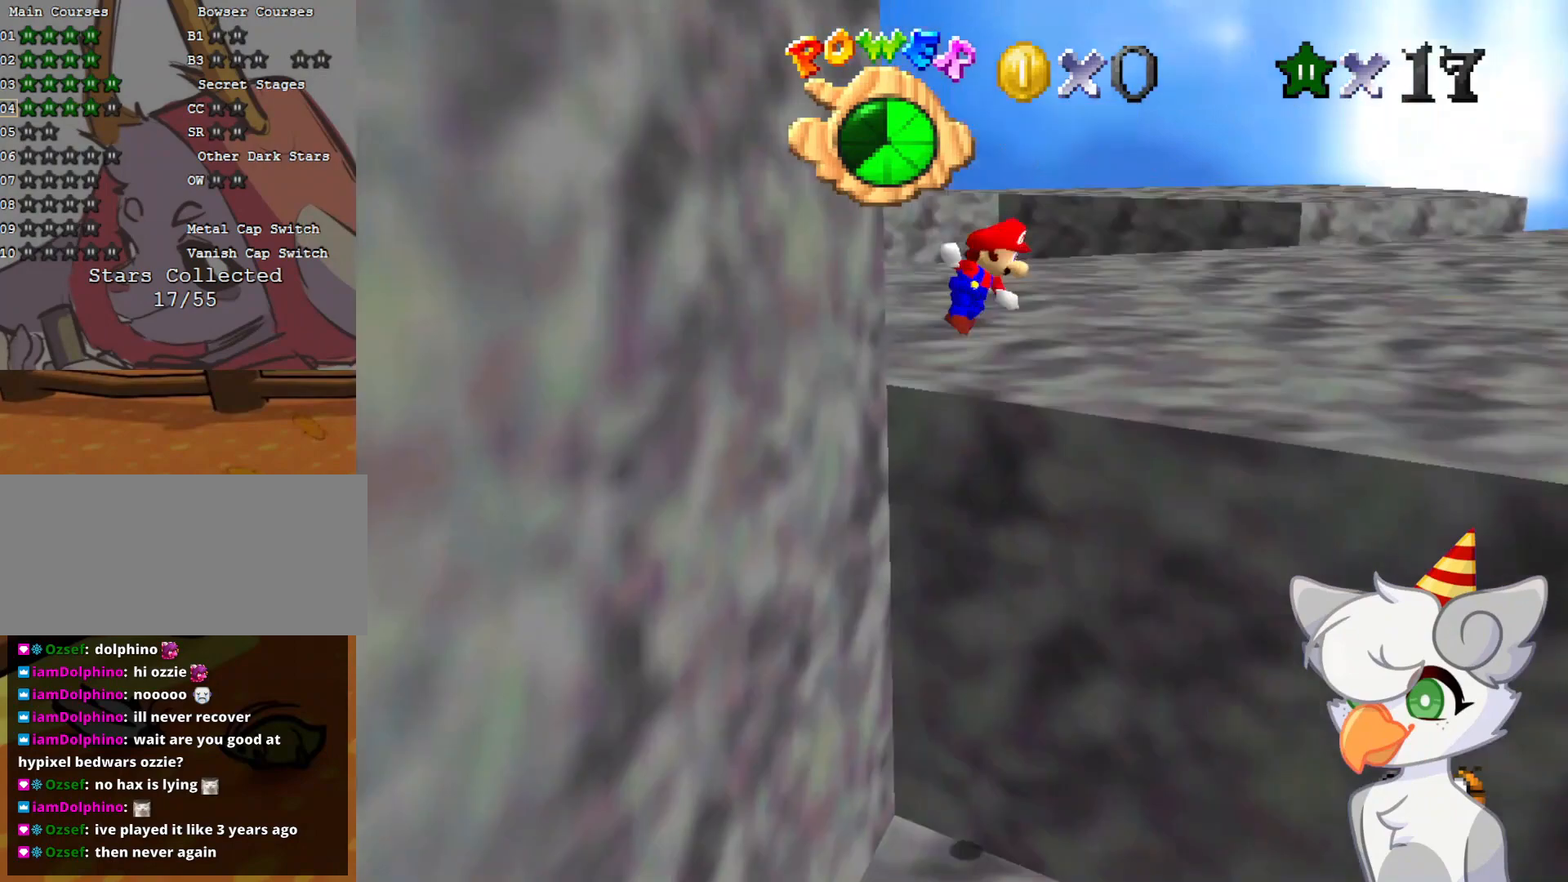
Gameplay with a controller (Nintendo layout); each line is a JSON object with the inputs held at the frame after it. "events" lists button and stick changes between this image and that frame as [ms after this image, input, new state], when the widget could be followed in between. Not read: L3 R3.
{"buttons": [], "left_stick": "up-right", "events": [[41, "A", "up"]]}
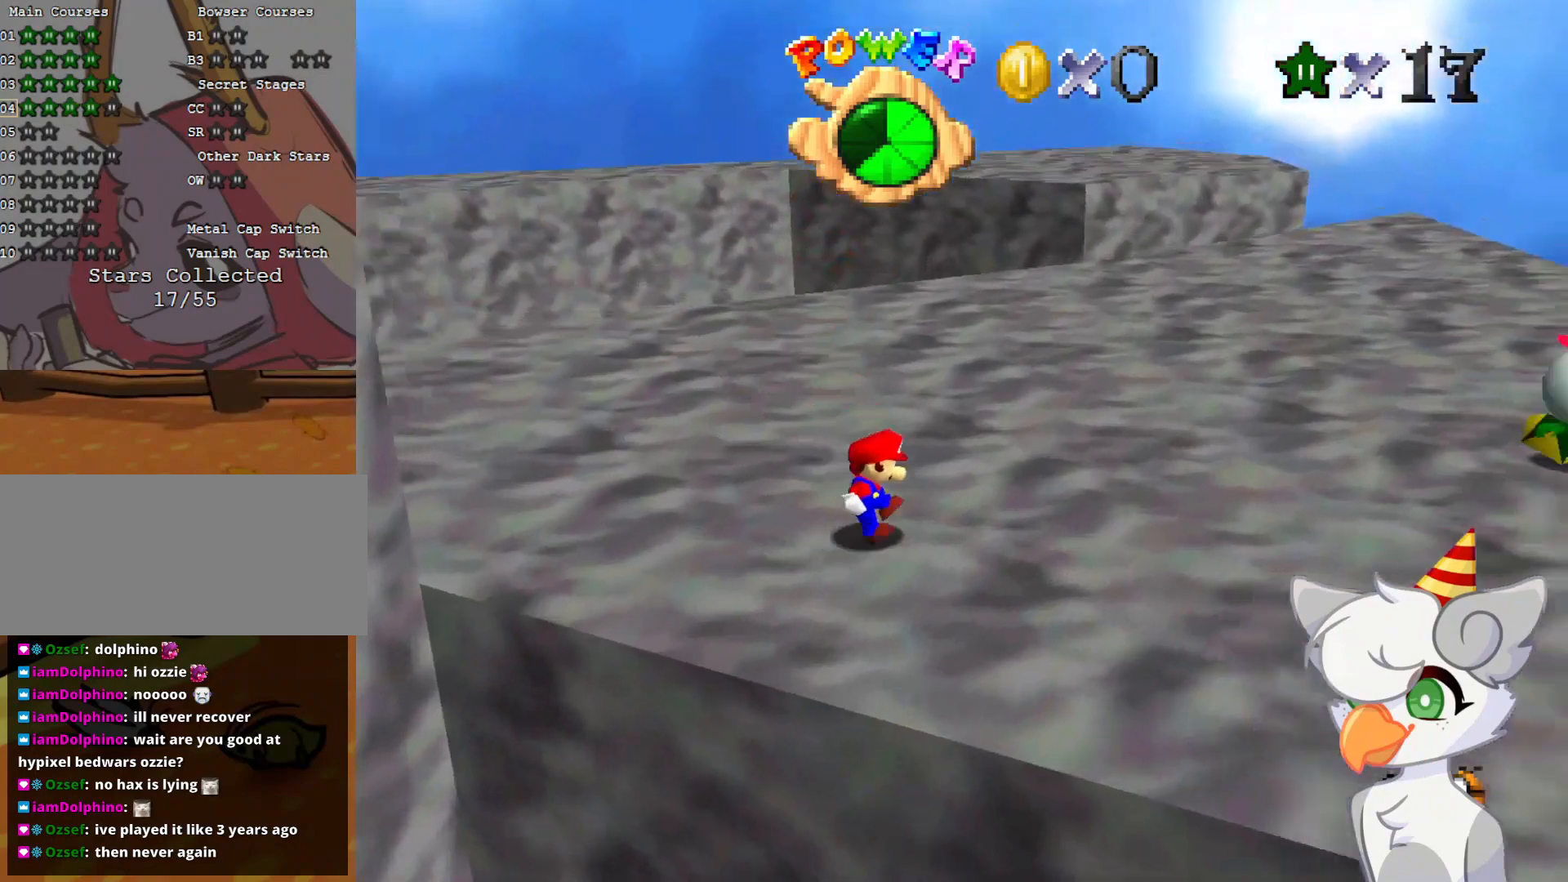
{"buttons": ["A", "Z"], "left_stick": "up-right", "events": [[354, "Z", "down"], [375, "A", "down"]]}
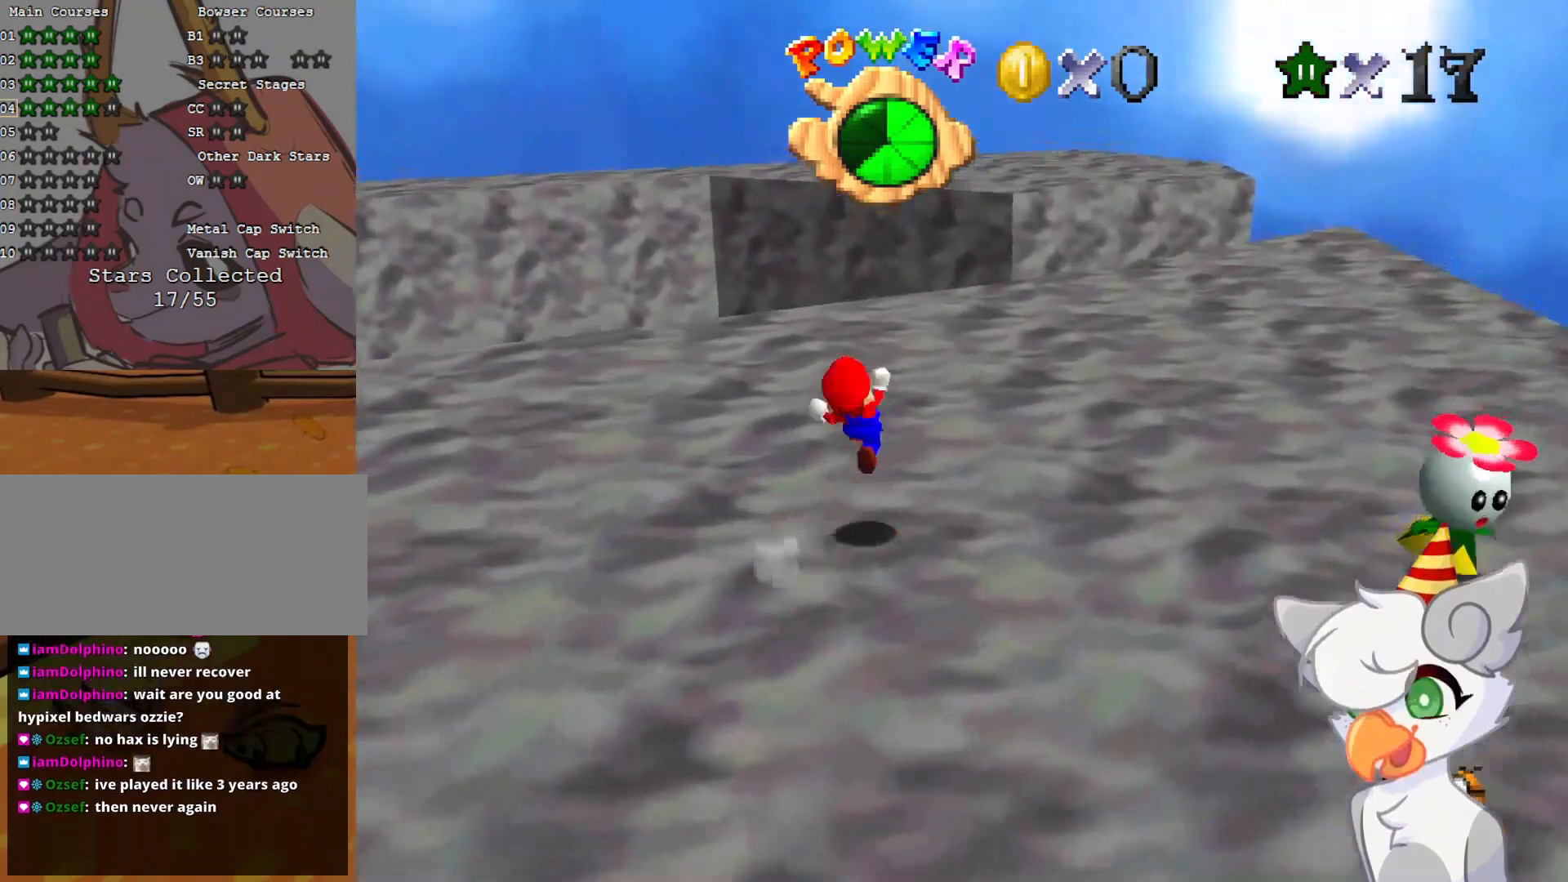
{"buttons": ["Z"], "left_stick": "right", "events": [[125, "A", "up"], [312, "left_stick", "right"]]}
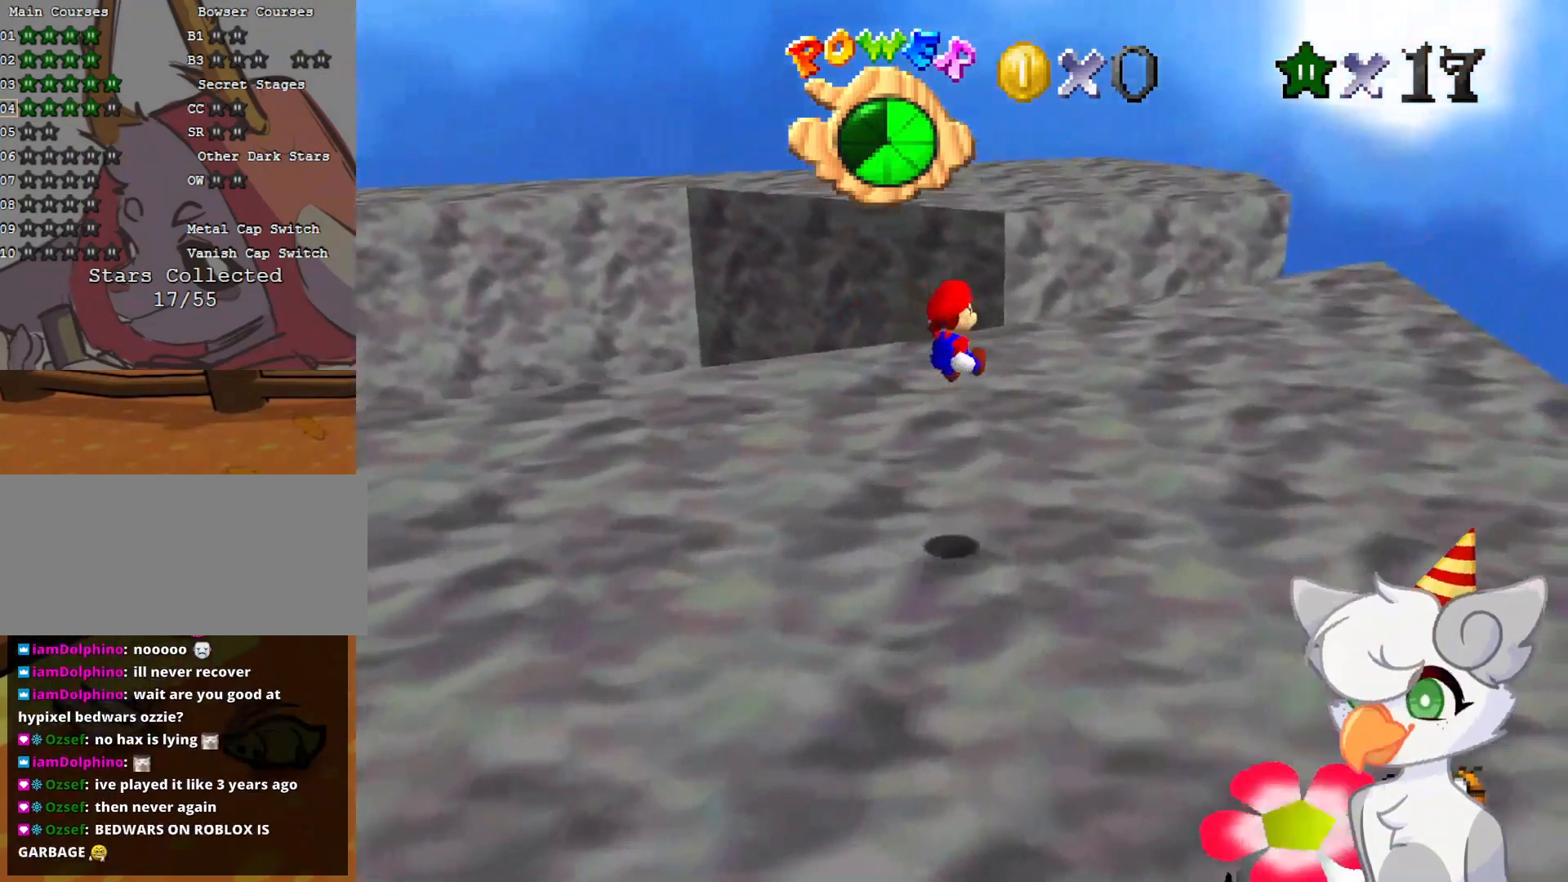
{"buttons": [], "left_stick": "up-right", "events": [[83, "left_stick", "up-right"], [125, "Z", "up"]]}
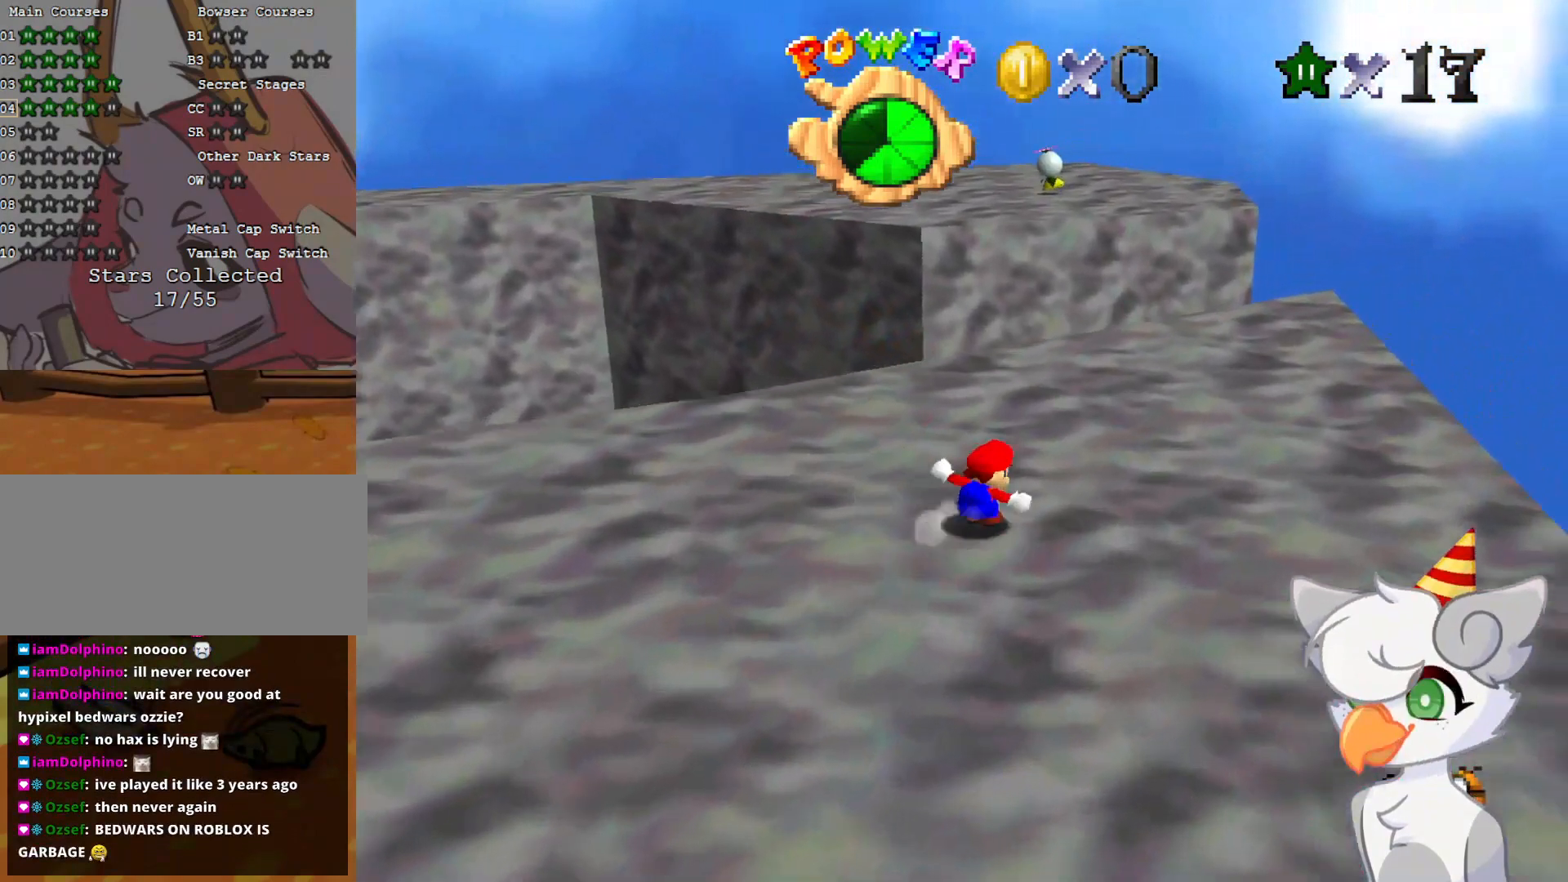
{"buttons": [], "left_stick": "up", "events": [[354, "left_stick", "up"]]}
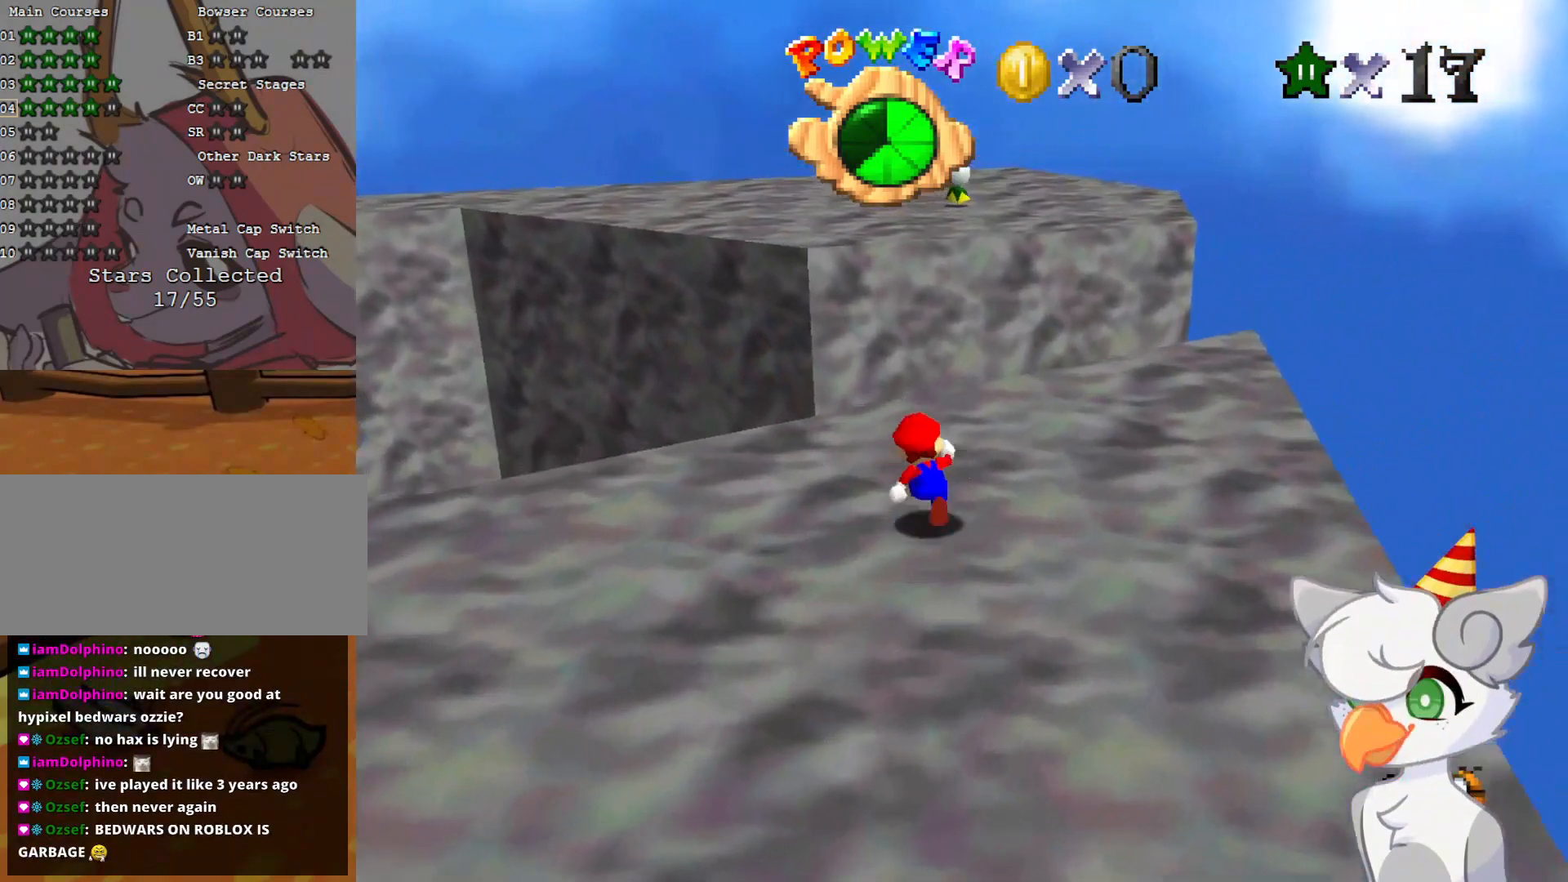
{"buttons": ["A", "Z"], "left_stick": "up", "events": [[375, "Z", "down"], [458, "A", "down"]]}
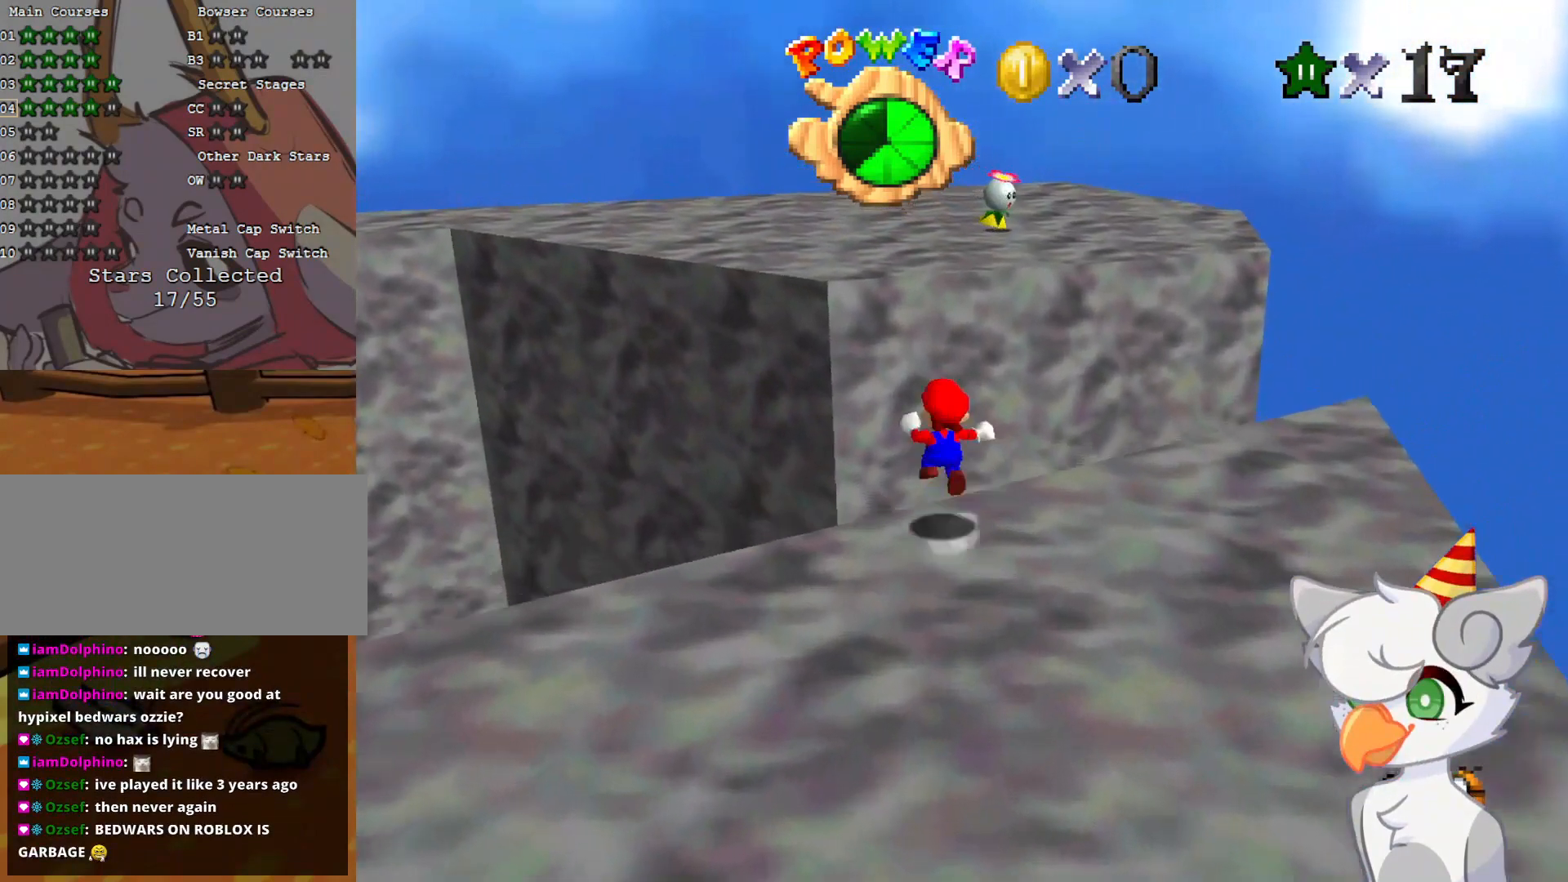
{"buttons": ["A", "Z"], "left_stick": "up", "events": []}
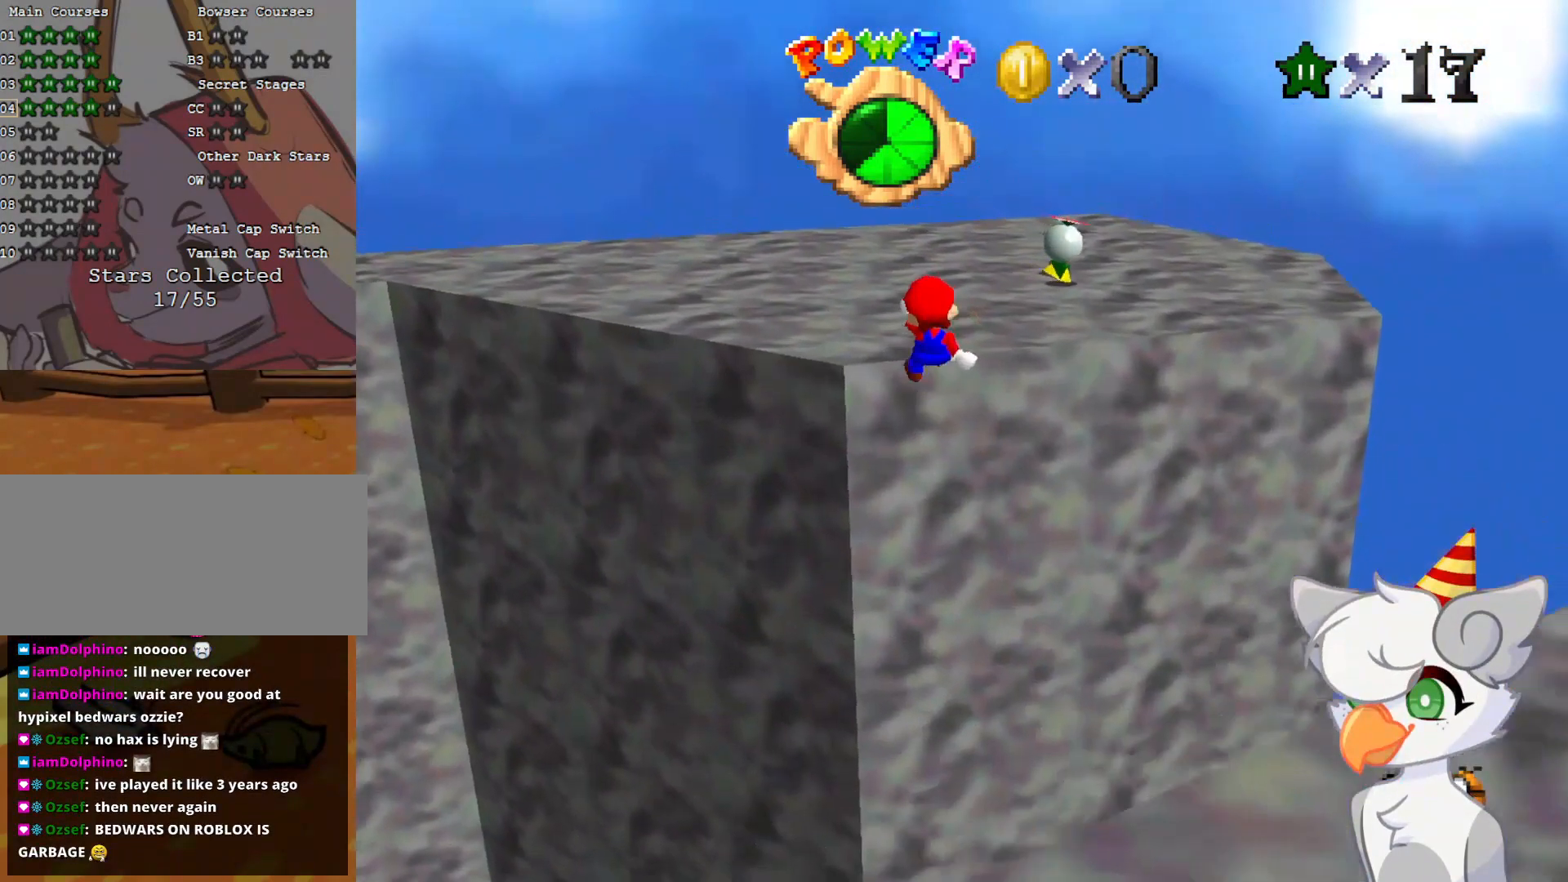
{"buttons": ["C_RIGHT"], "left_stick": "up-right", "events": [[125, "A", "up"], [312, "Z", "up"], [354, "C_RIGHT", "down"], [375, "C_DOWN", "down"], [416, "C_DOWN", "up"], [500, "left_stick", "up-right"]]}
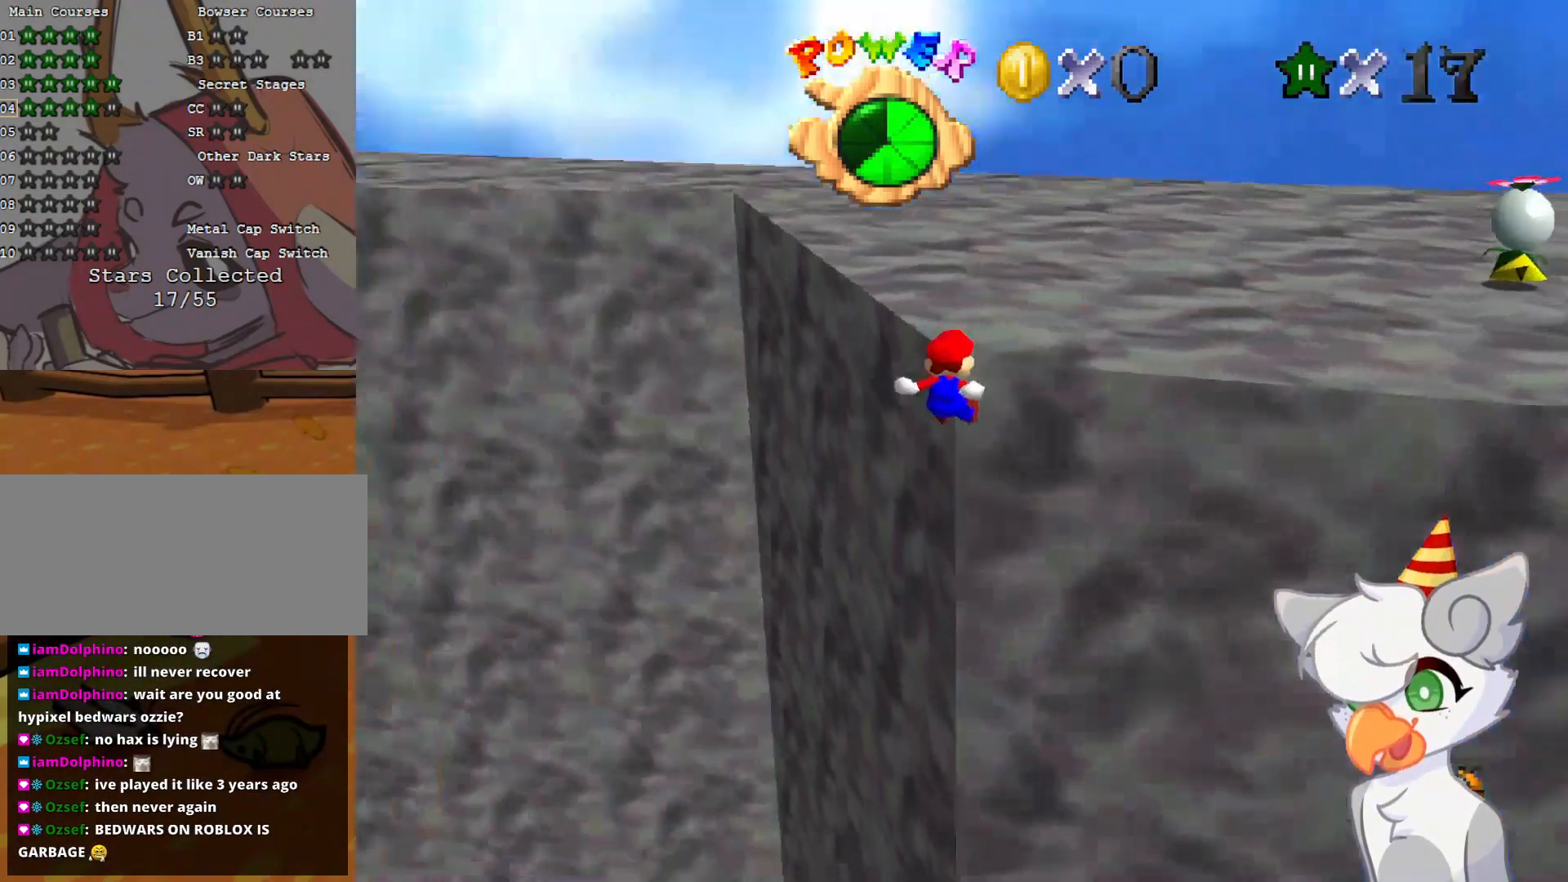
{"buttons": [], "left_stick": "up-right", "events": [[21, "C_RIGHT", "up"], [187, "A", "down"], [354, "A", "up"]]}
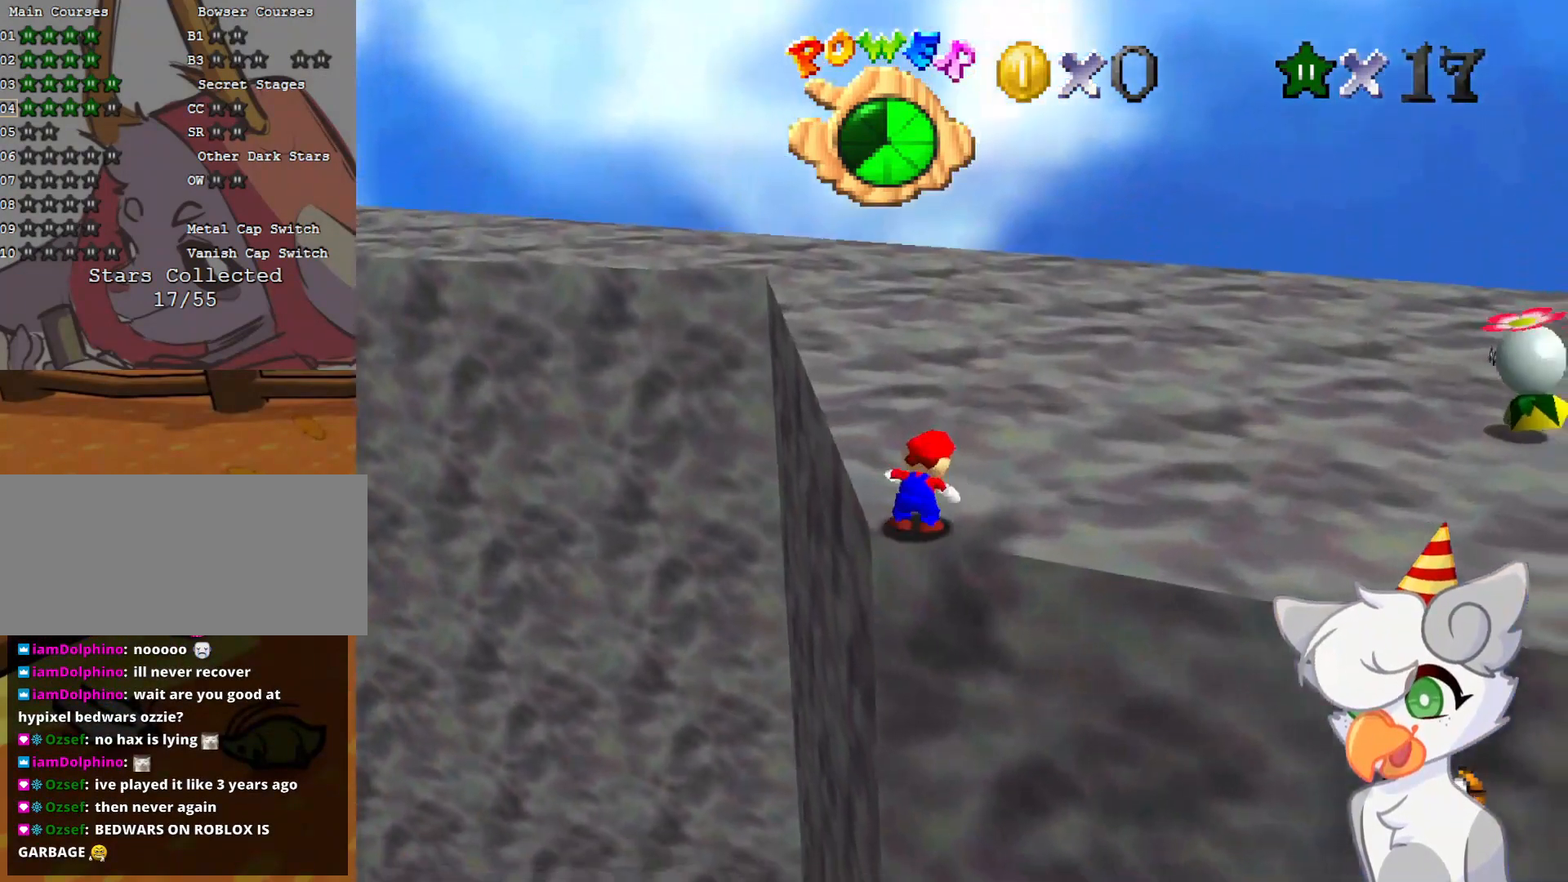
{"buttons": [], "left_stick": "up-right", "events": [[146, "C_RIGHT", "down"], [291, "C_RIGHT", "up"]]}
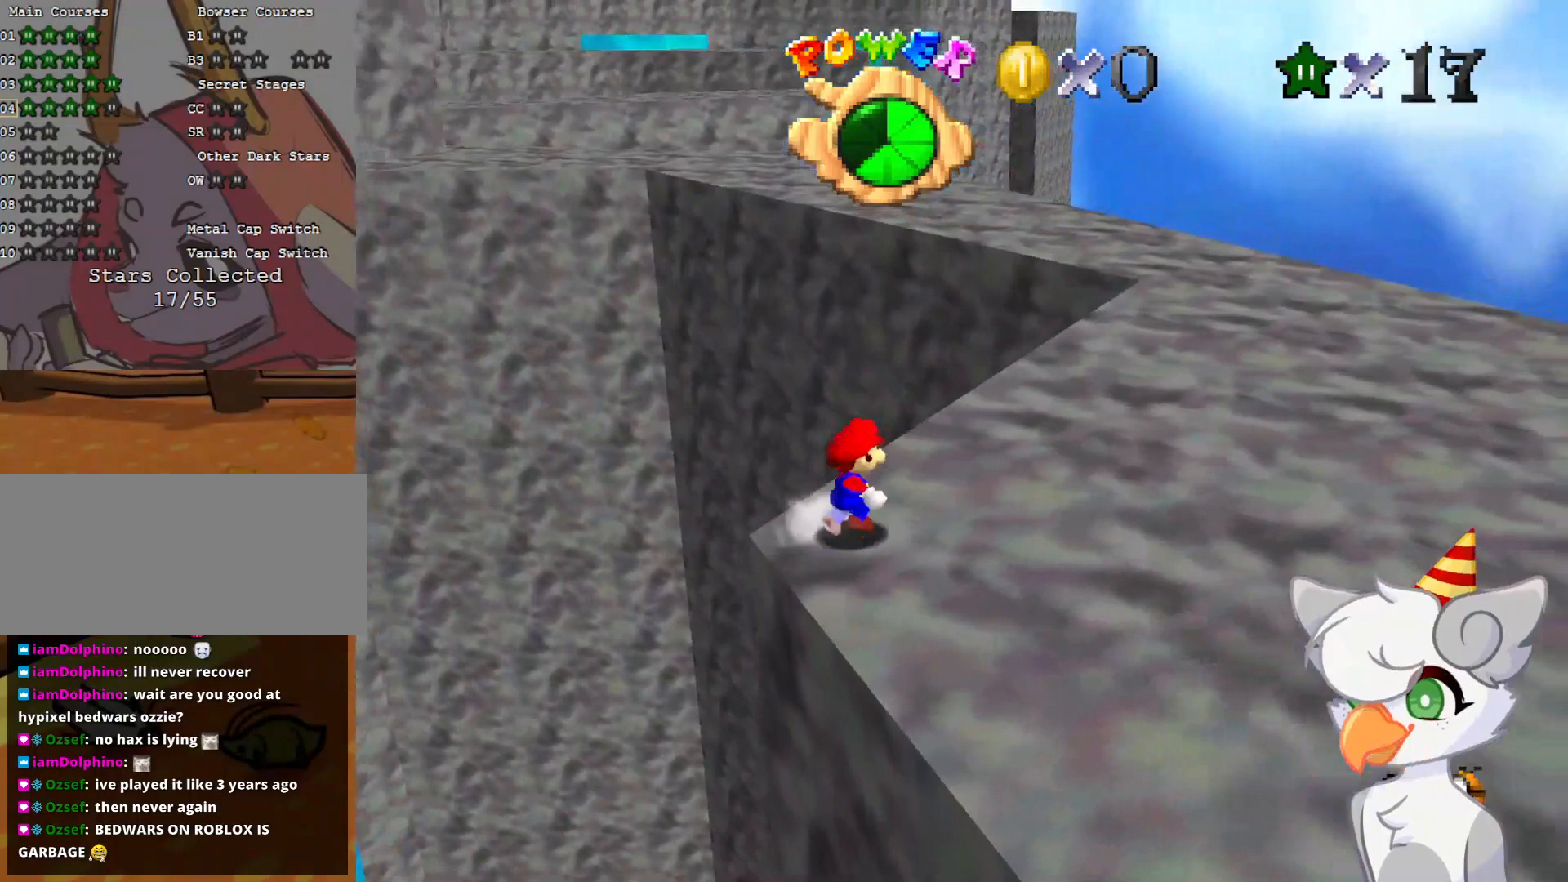
{"buttons": [], "left_stick": "up-right", "events": [[146, "A", "down"], [187, "B", "down"], [250, "A", "up"], [312, "B", "up"]]}
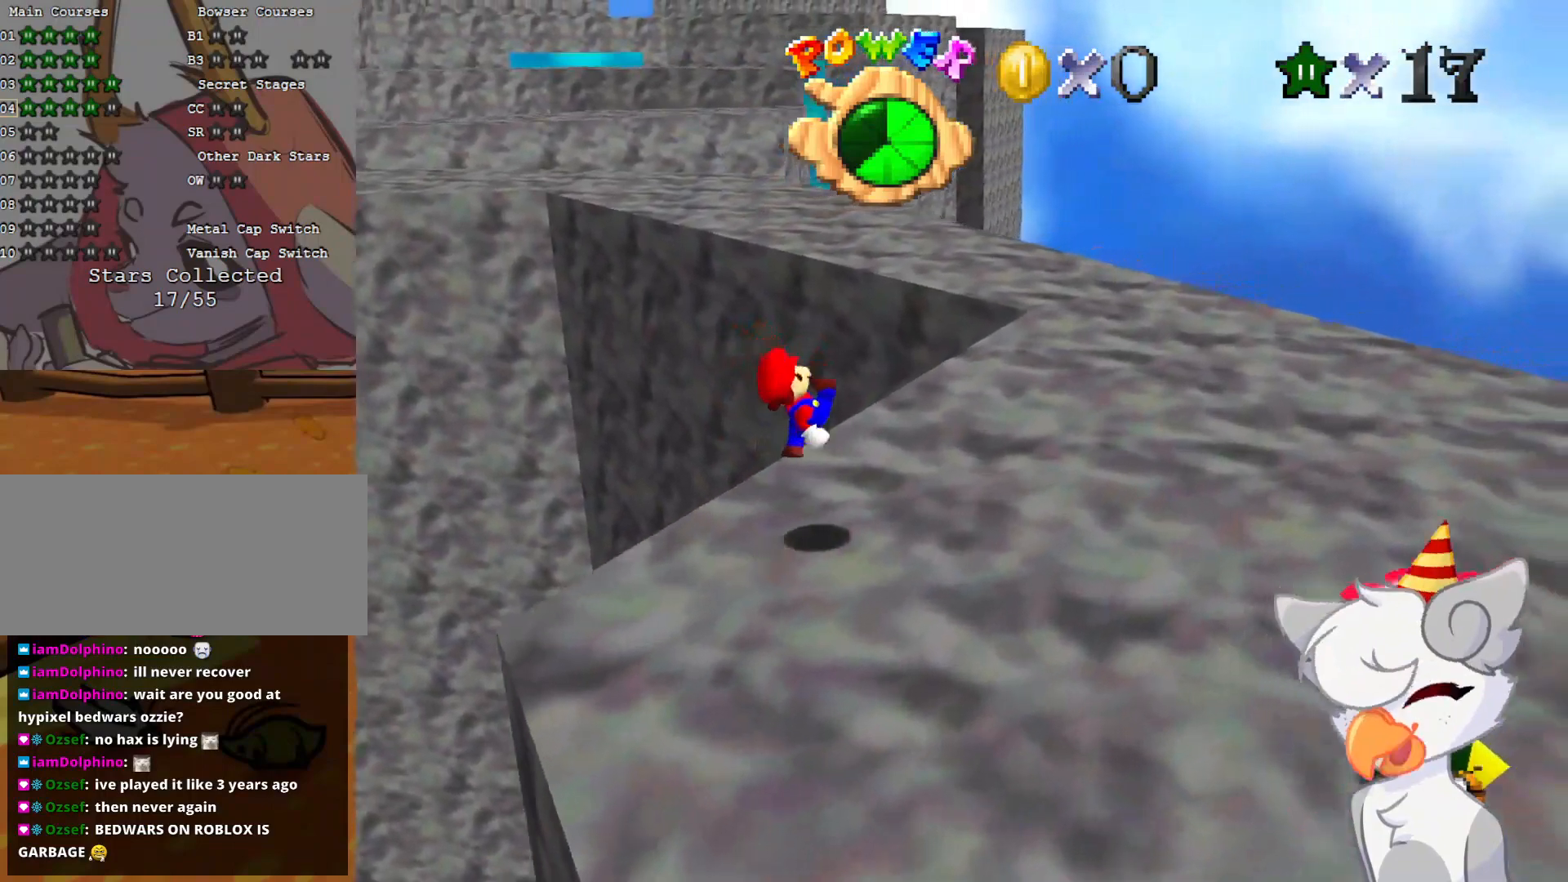
{"buttons": [], "left_stick": "up", "events": [[291, "left_stick", "up"]]}
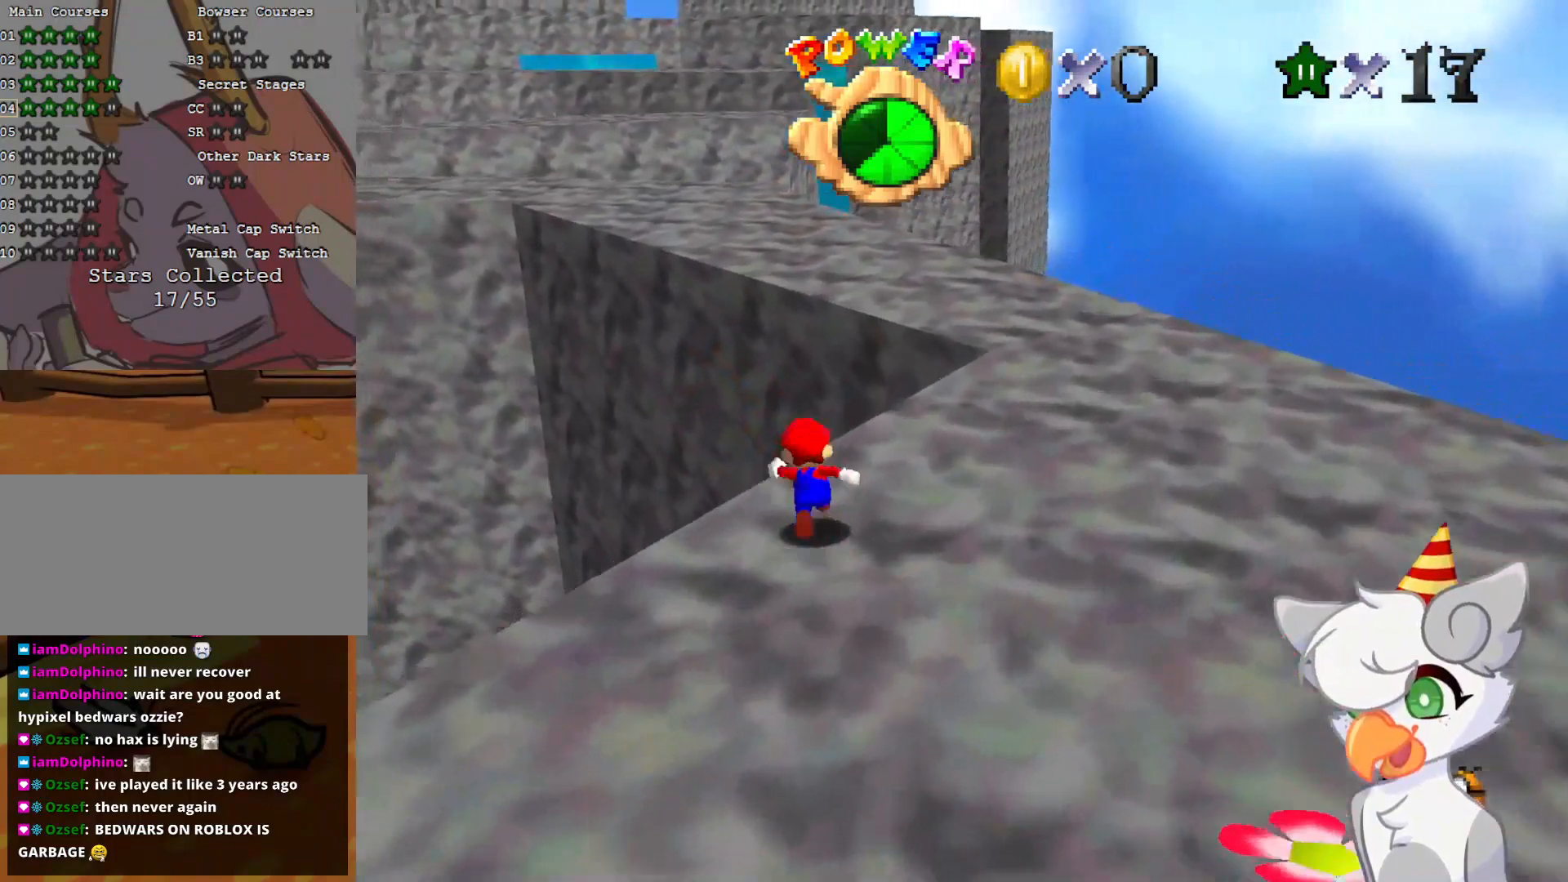
{"buttons": ["A", "Z"], "left_stick": "up-right", "events": [[41, "Z", "down"], [104, "A", "down"], [396, "left_stick", "up-right"]]}
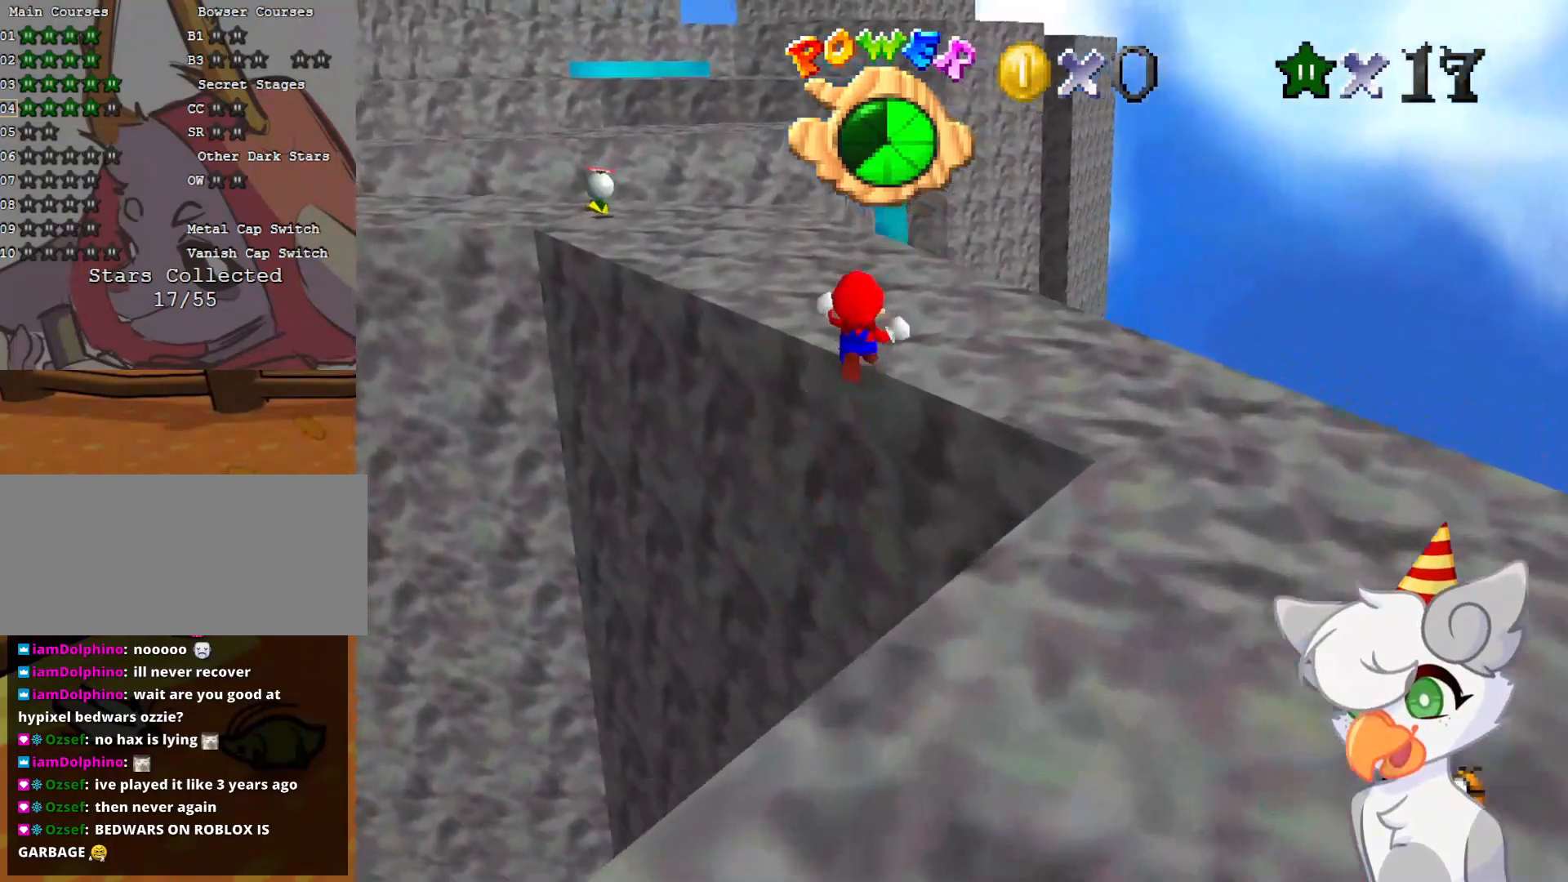
{"buttons": [], "left_stick": "up-right", "events": [[312, "A", "up"], [500, "Z", "up"]]}
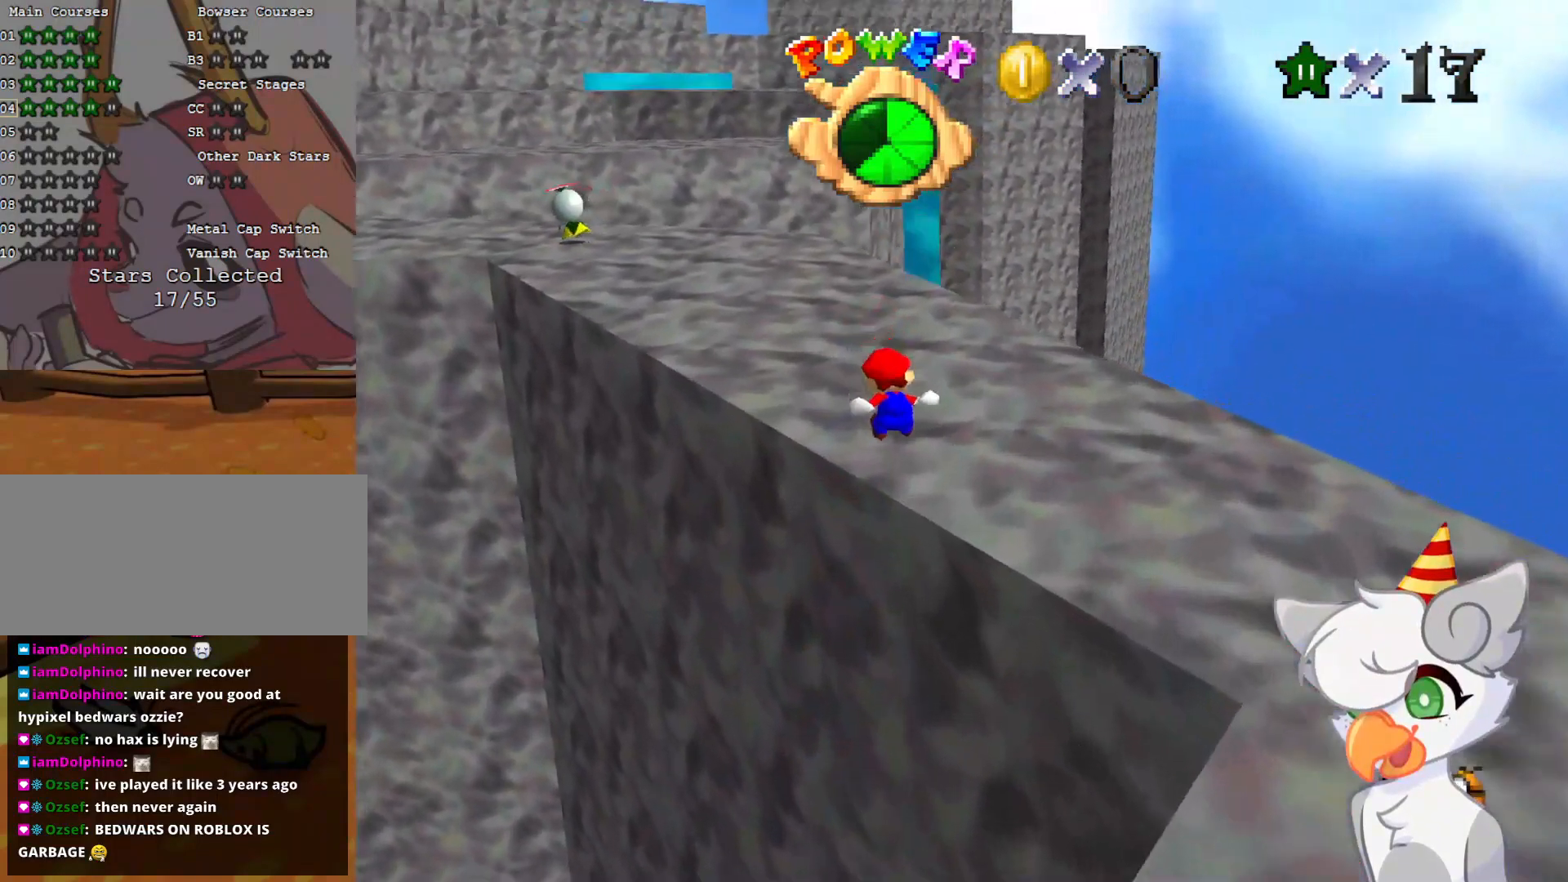
{"buttons": [], "left_stick": "up-right", "events": [[125, "C_RIGHT", "down"], [166, "C_DOWN", "down"], [208, "C_DOWN", "up"], [271, "C_RIGHT", "up"]]}
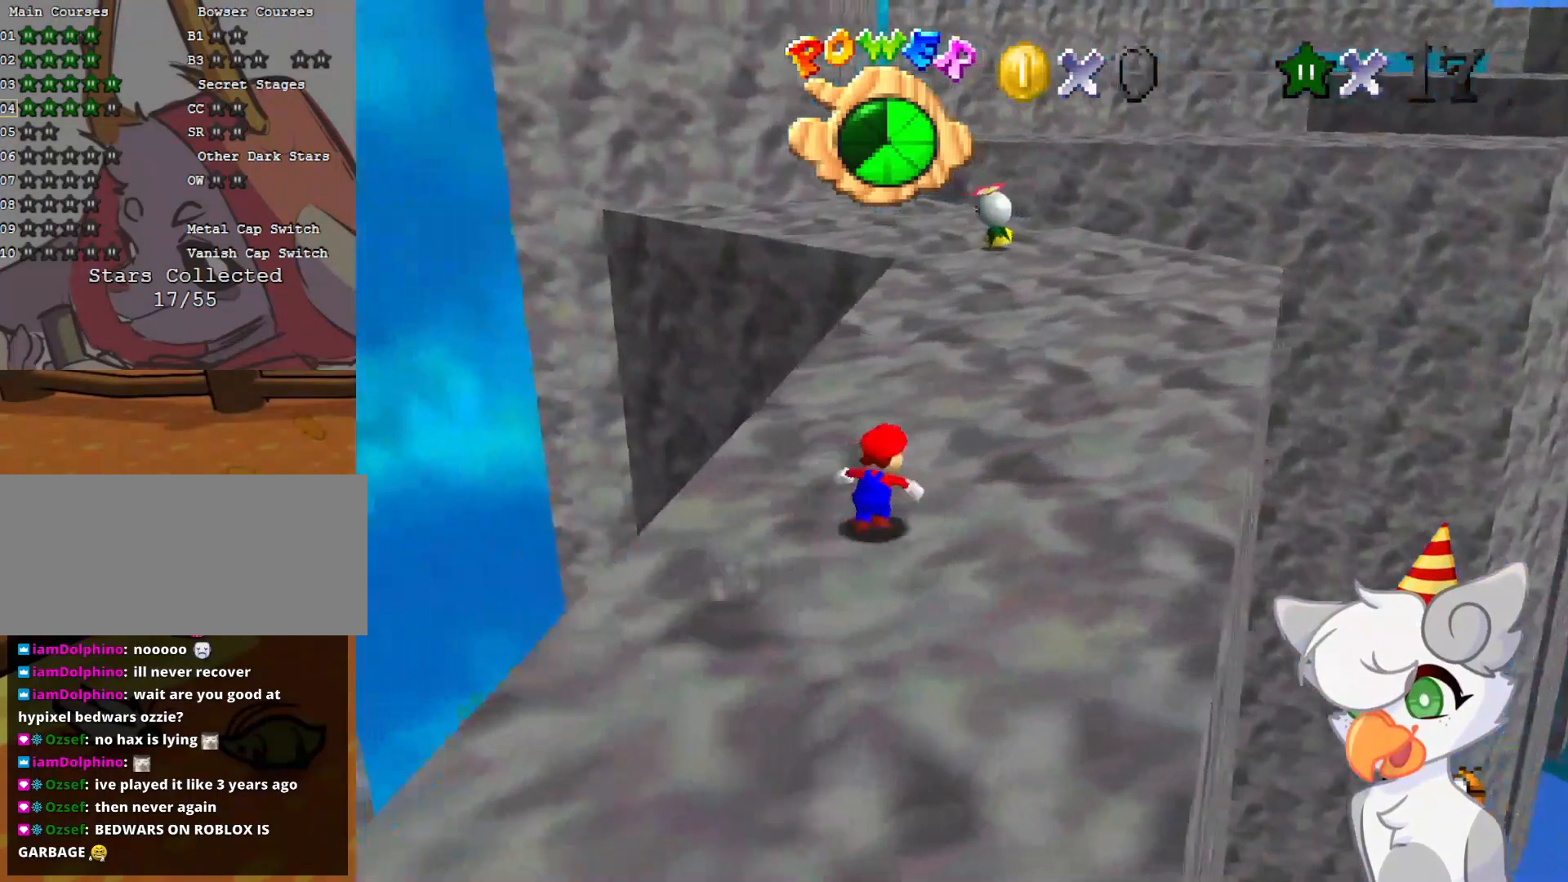
{"buttons": [], "left_stick": "up", "events": [[479, "left_stick", "up"]]}
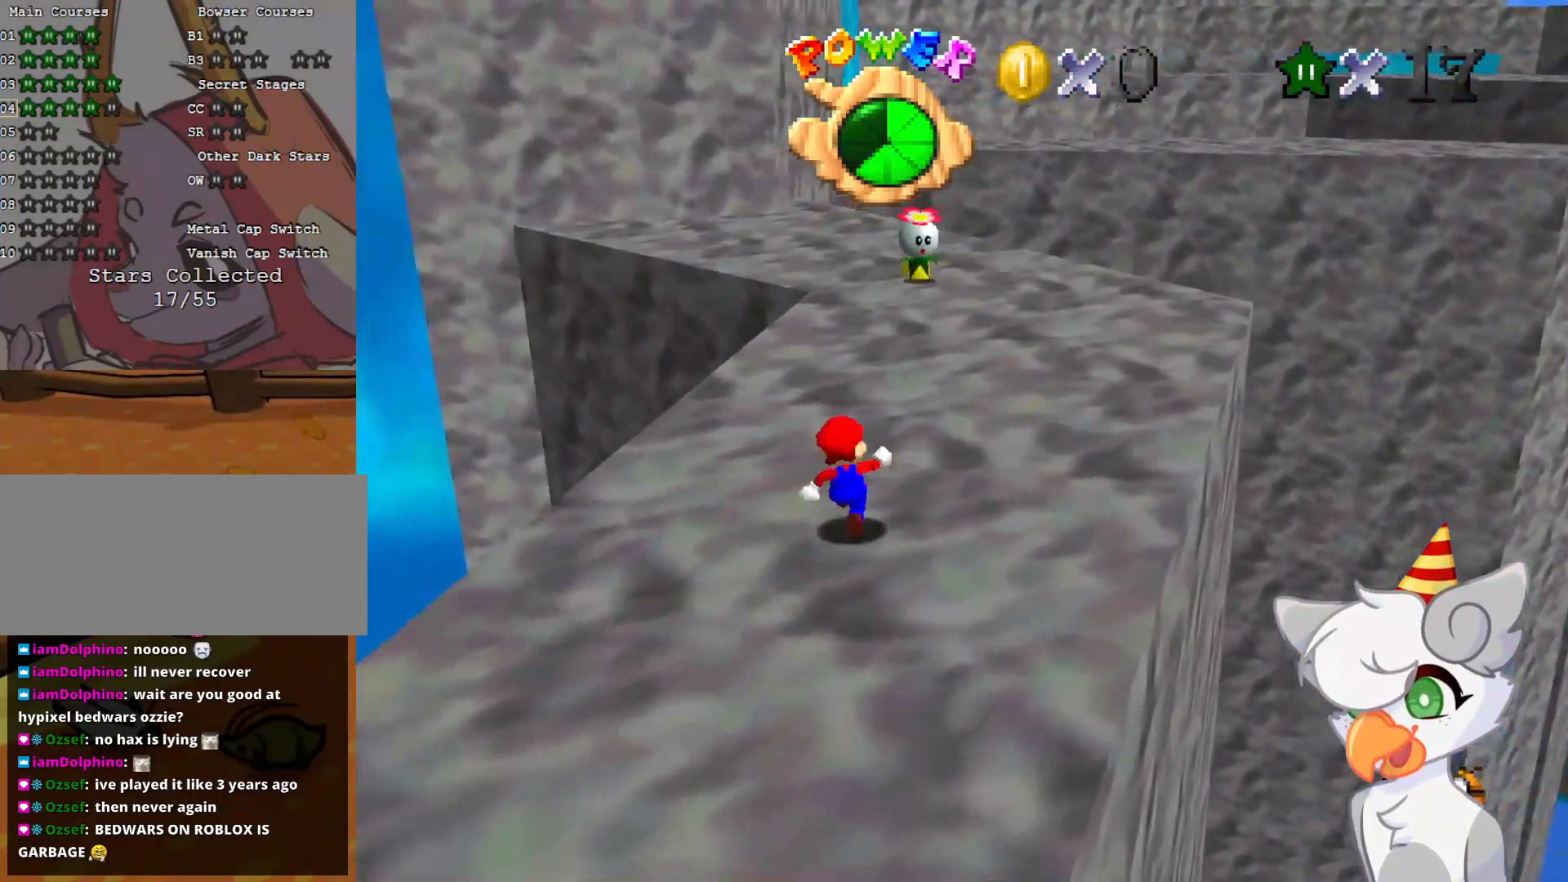
{"buttons": ["A", "Z"], "left_stick": "up", "events": [[354, "Z", "down"], [437, "A", "down"]]}
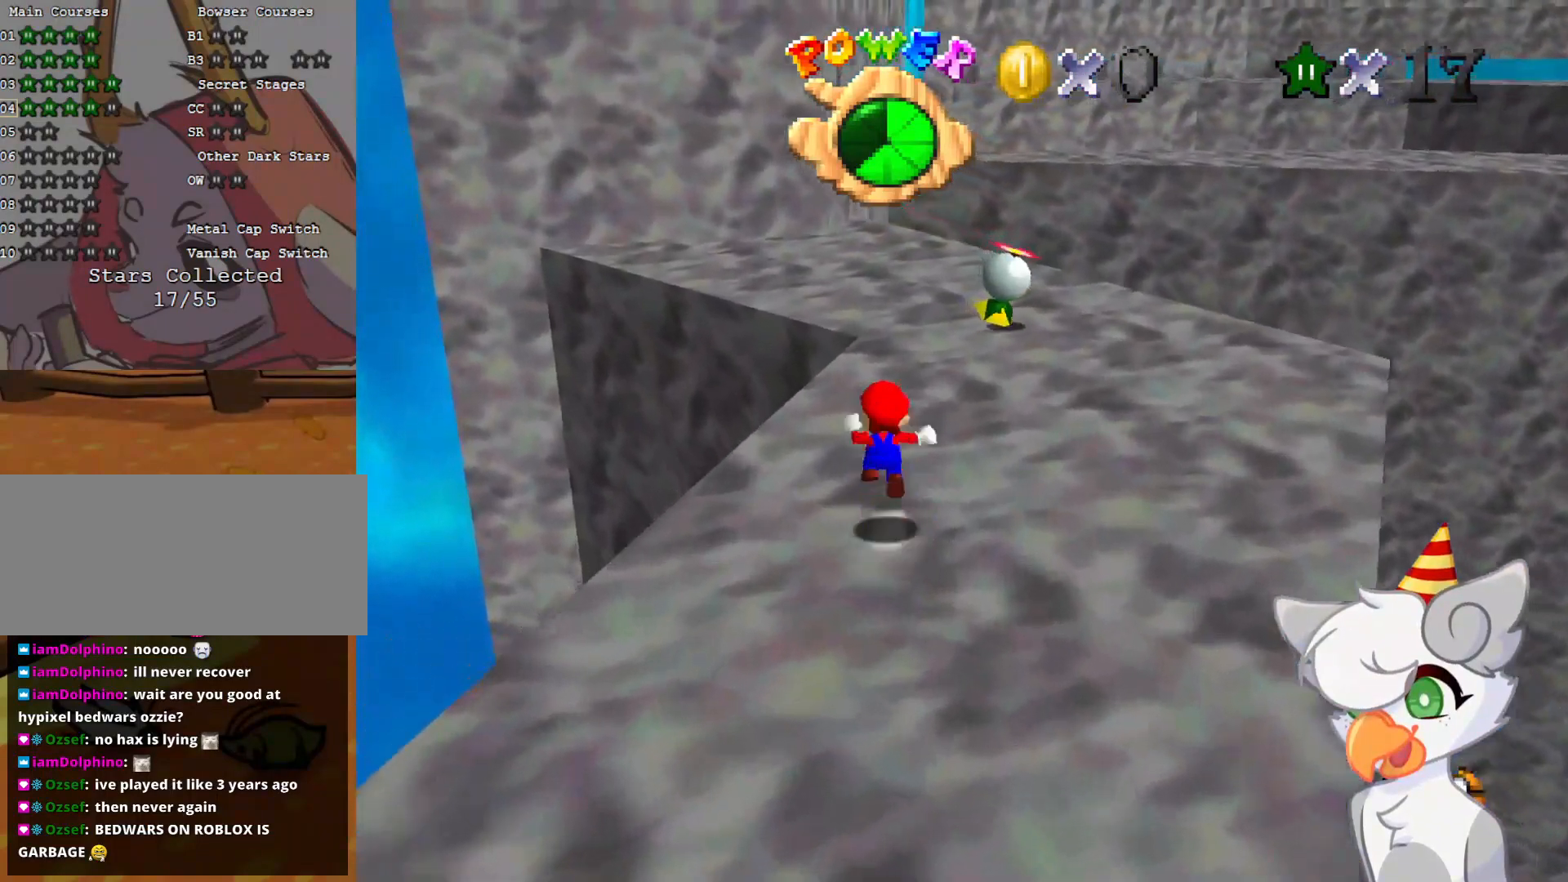
{"buttons": ["A", "Z"], "left_stick": "up-left", "events": [[458, "left_stick", "up-left"]]}
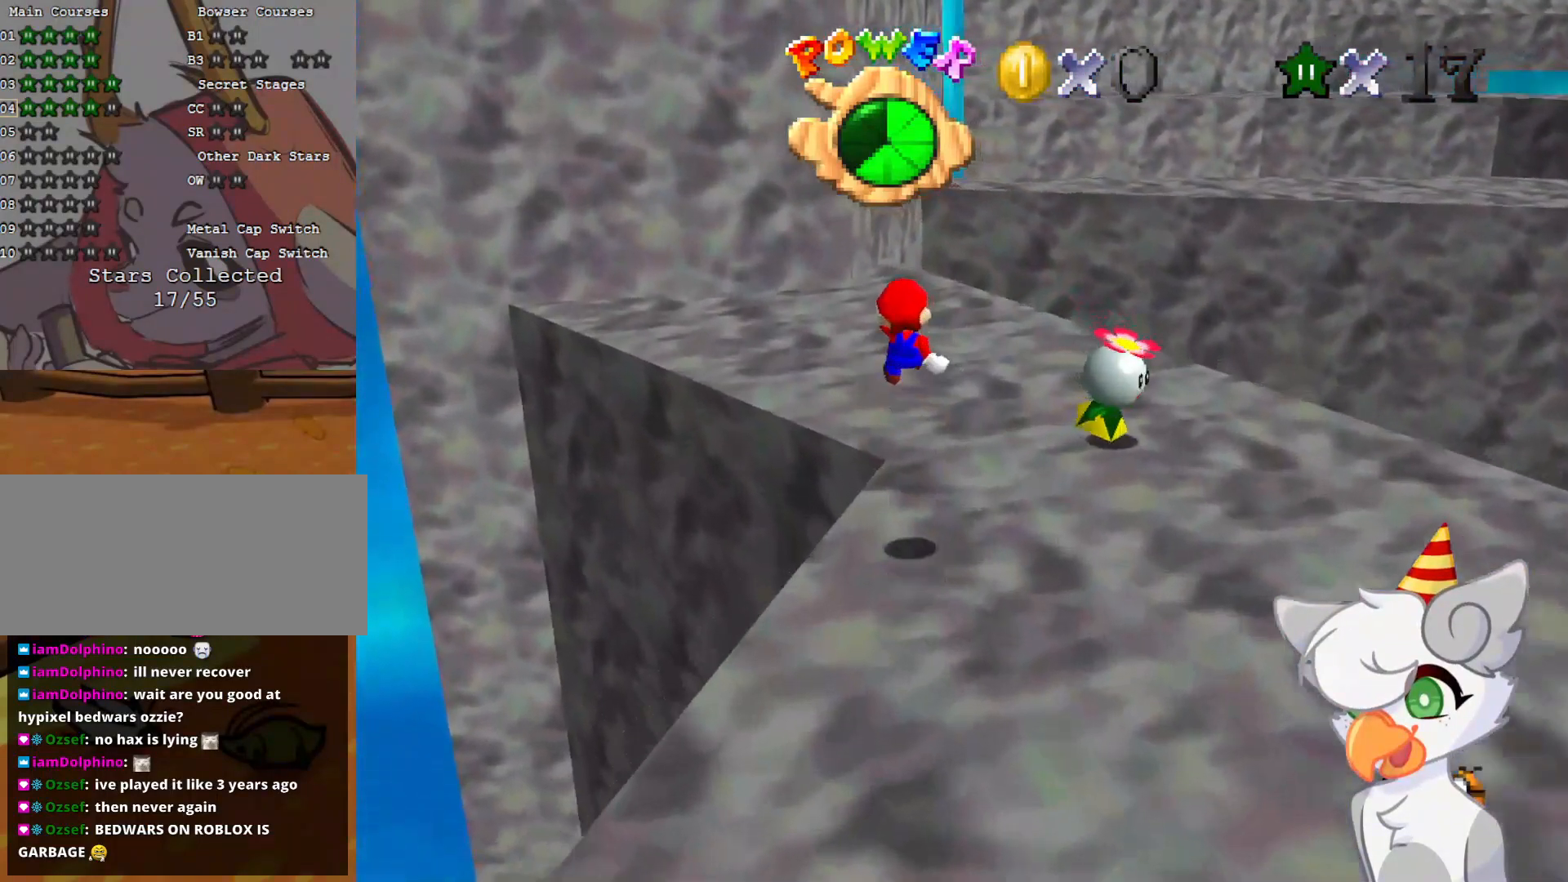
{"buttons": [], "left_stick": "up", "events": [[125, "A", "up"], [187, "Z", "up"], [250, "left_stick", "up"]]}
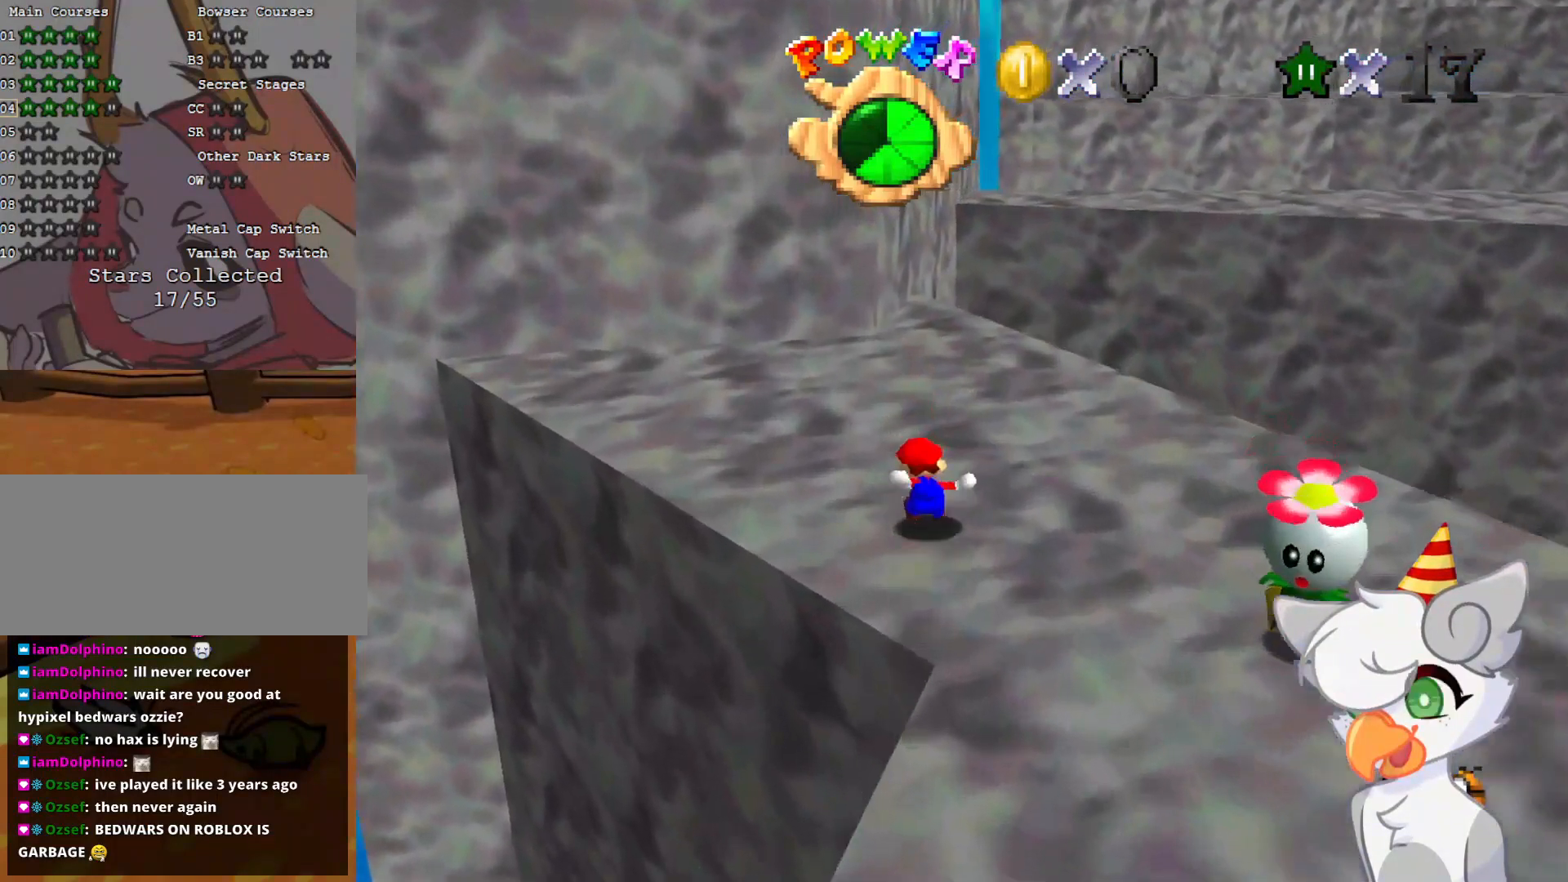
{"buttons": [], "left_stick": "up", "events": []}
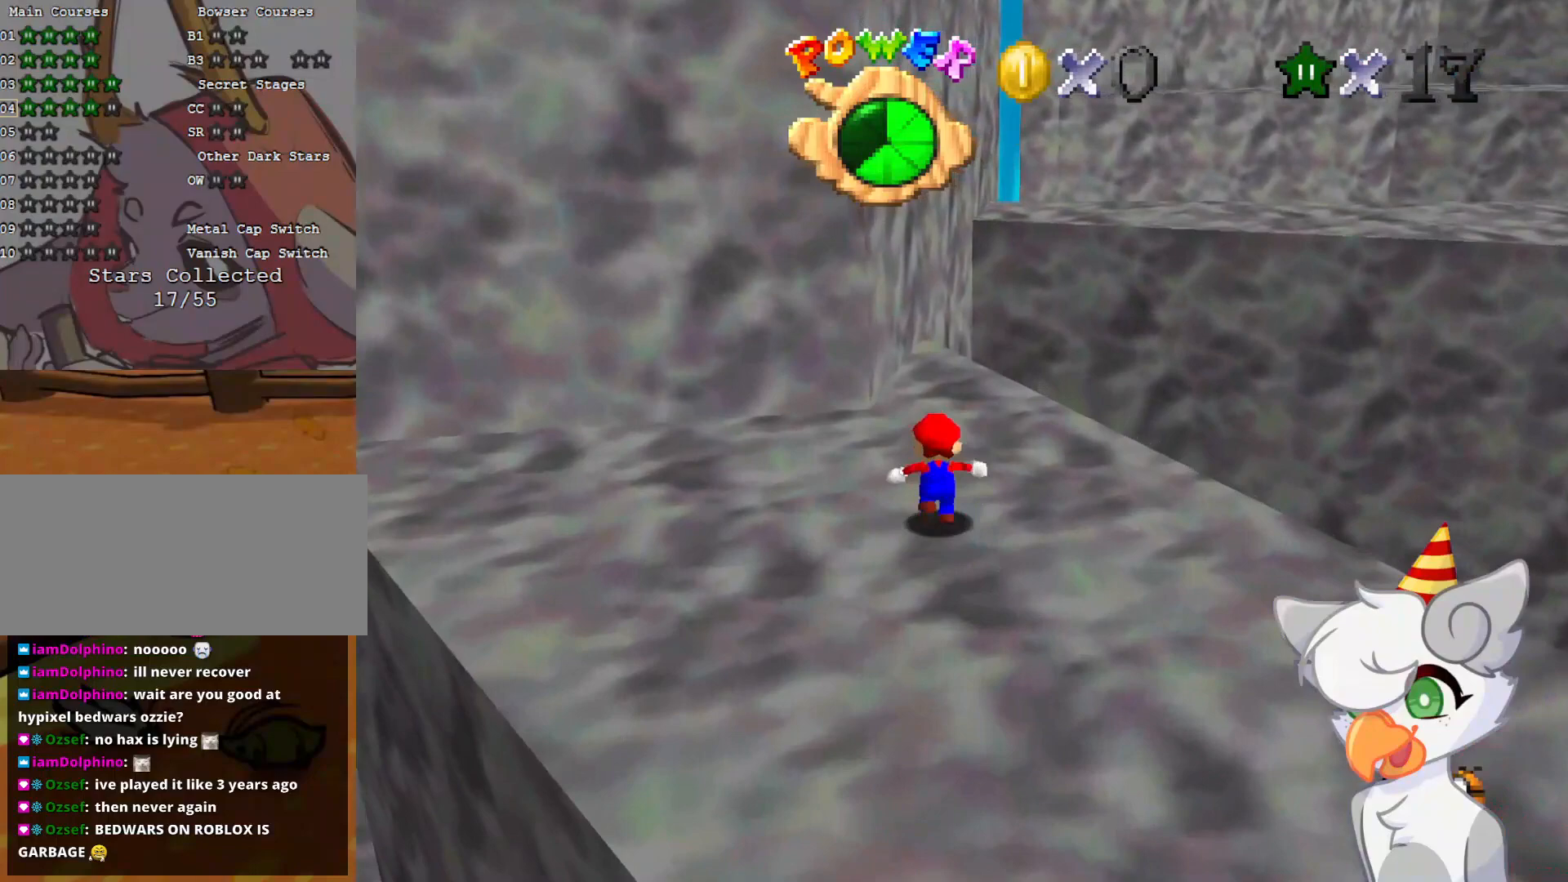
{"buttons": [], "left_stick": "up", "events": []}
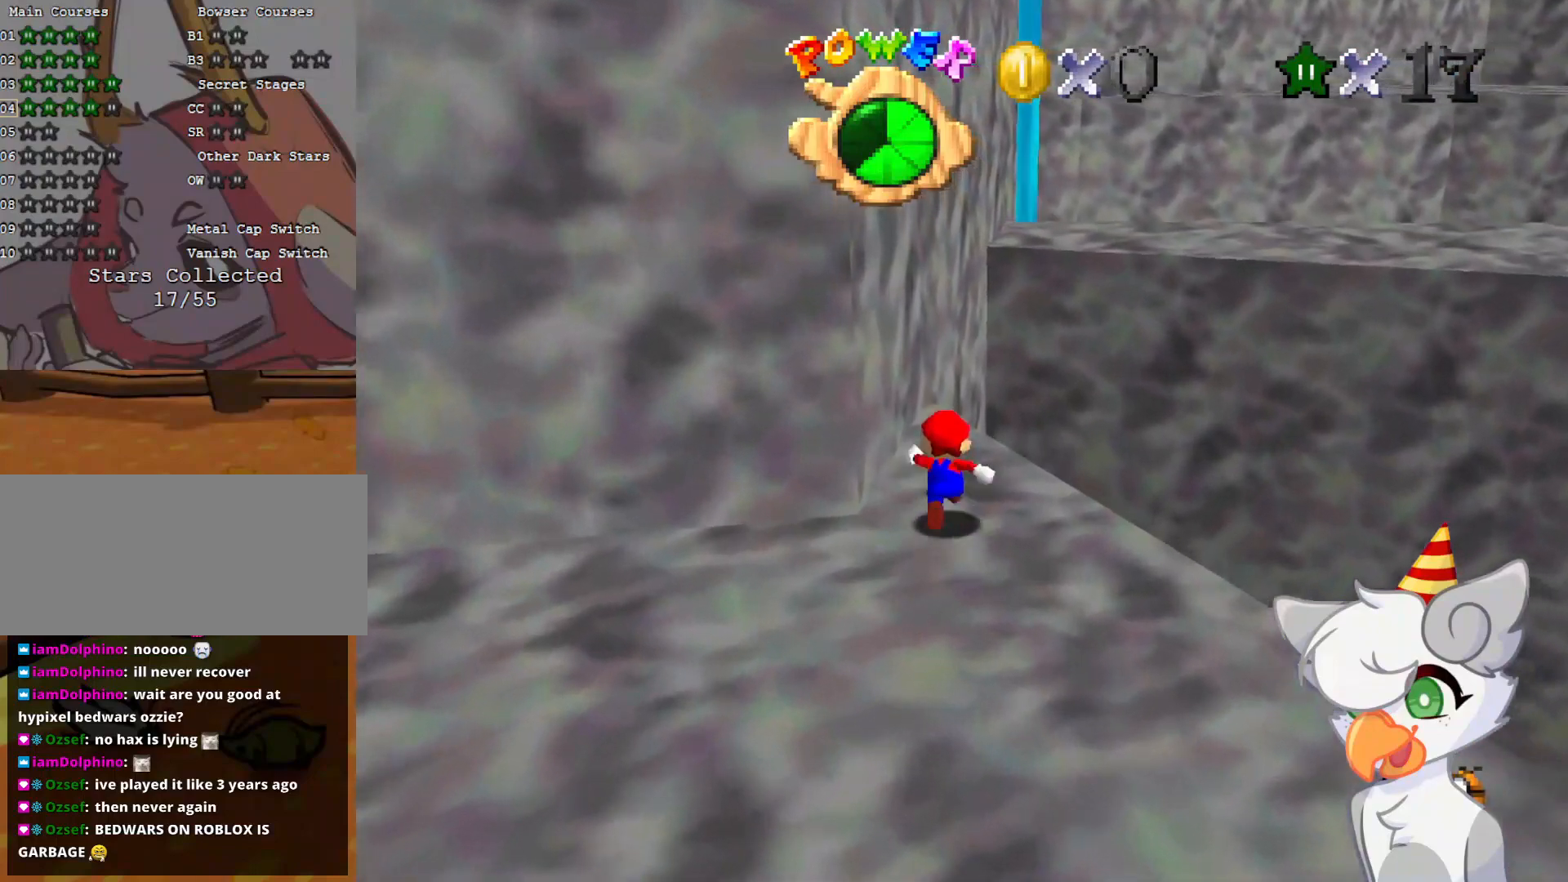
{"buttons": ["A", "Z"], "left_stick": "up-right", "events": [[187, "left_stick", "up-right"], [229, "Z", "down"], [312, "A", "down"]]}
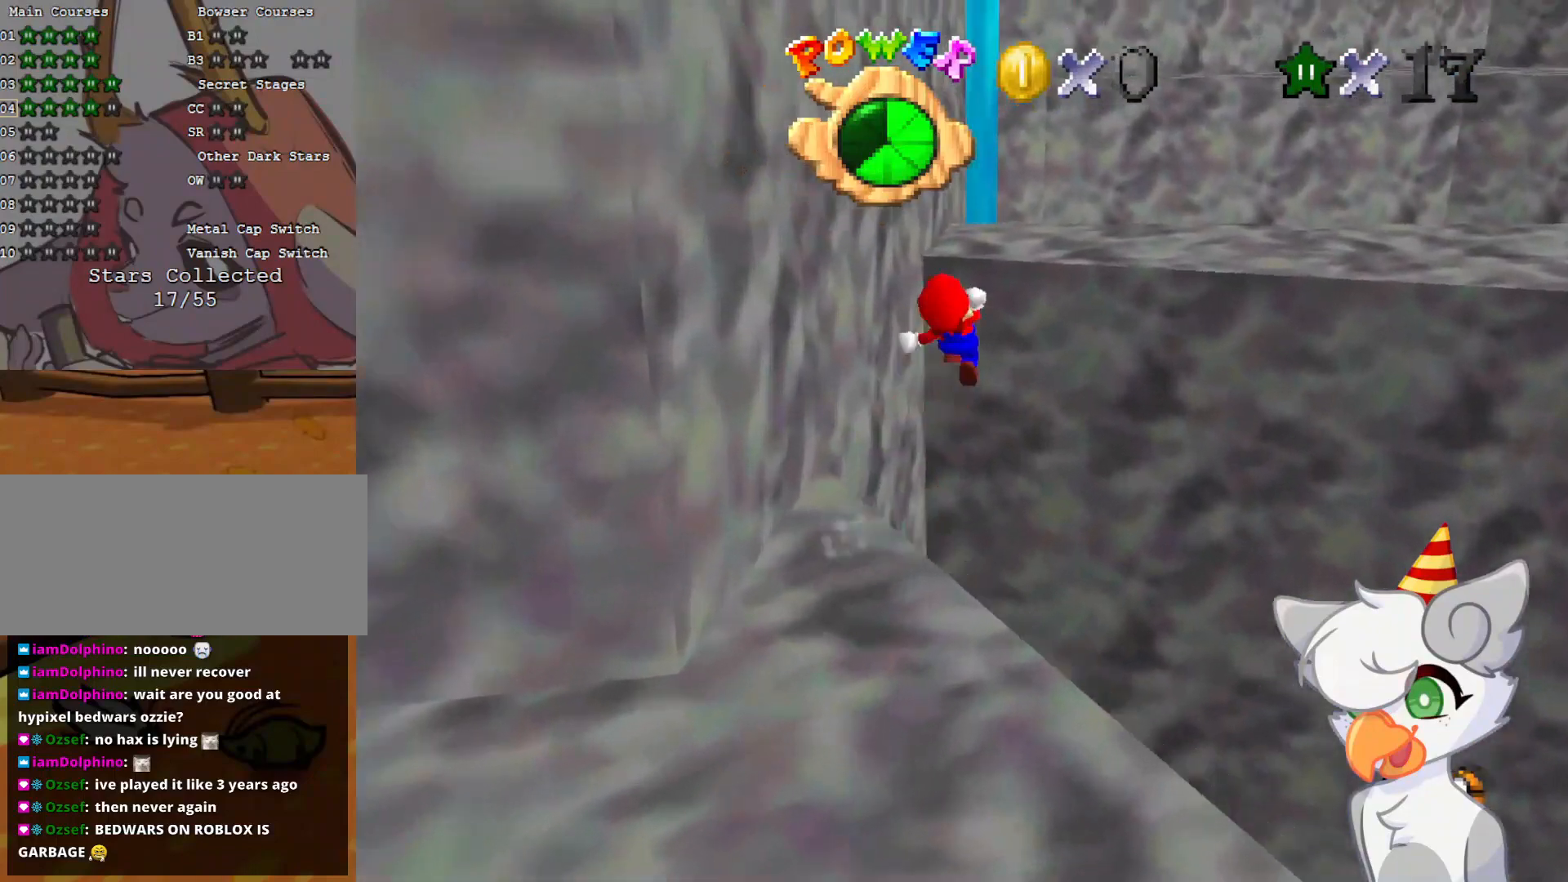
{"buttons": ["Z", "C_DOWN", "C_LEFT"], "left_stick": "up-right", "events": [[125, "A", "up"], [375, "C_LEFT", "down"], [396, "C_DOWN", "down"]]}
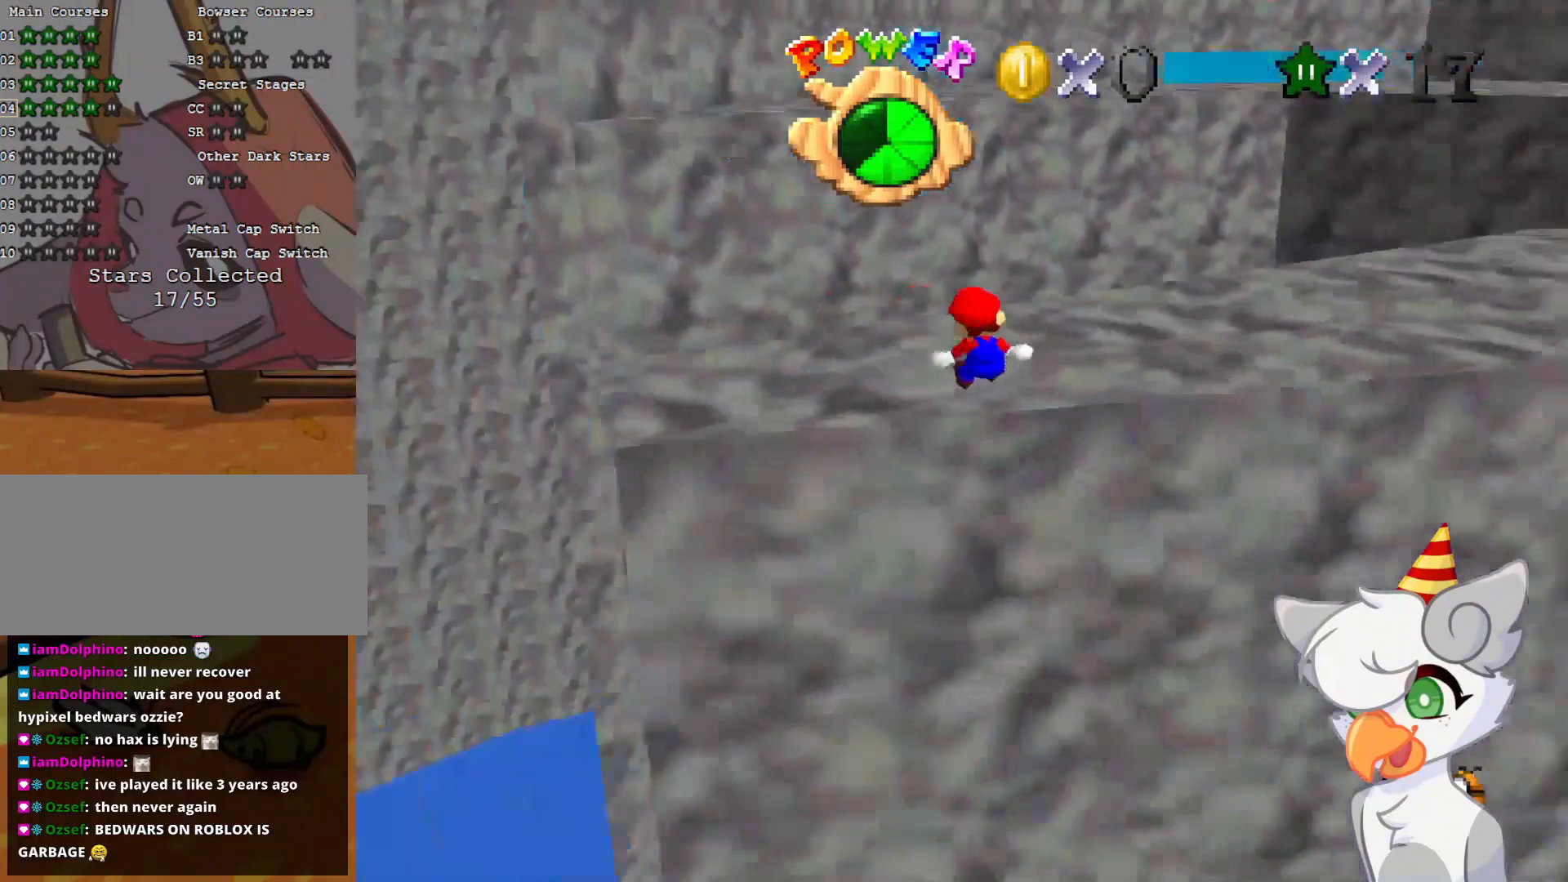
{"buttons": [], "left_stick": "up-right", "events": [[21, "Z", "up"], [83, "C_DOWN", "up"], [83, "left_stick", "center"], [104, "C_LEFT", "up"], [271, "left_stick", "up-right"]]}
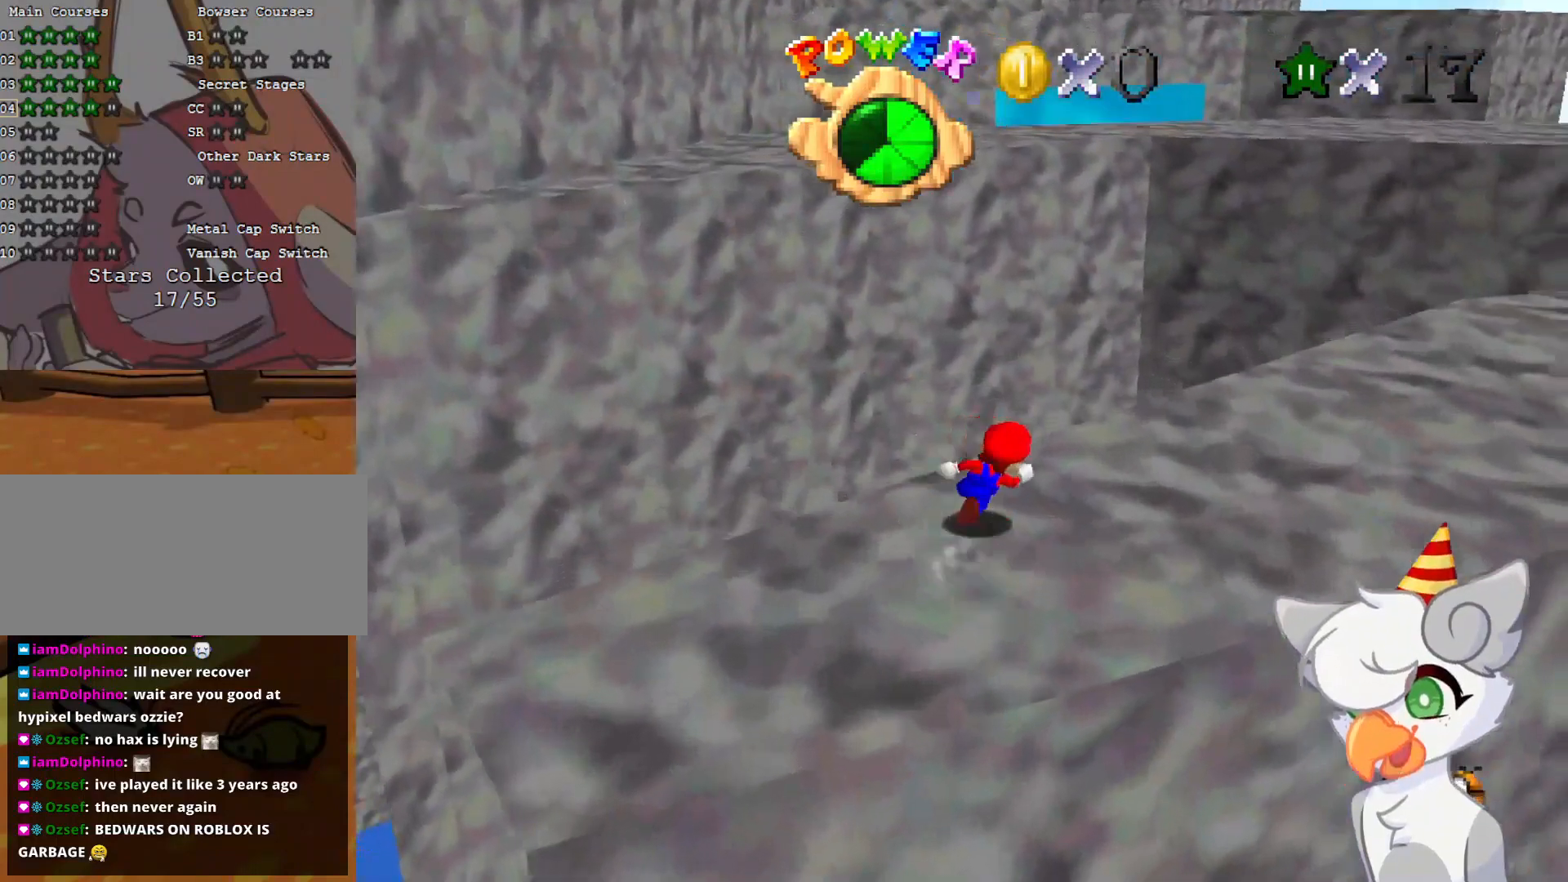
{"buttons": ["Z", "C_LEFT"], "left_stick": "up-right", "events": [[146, "Z", "down"], [166, "A", "down"], [291, "A", "up"], [479, "C_LEFT", "down"]]}
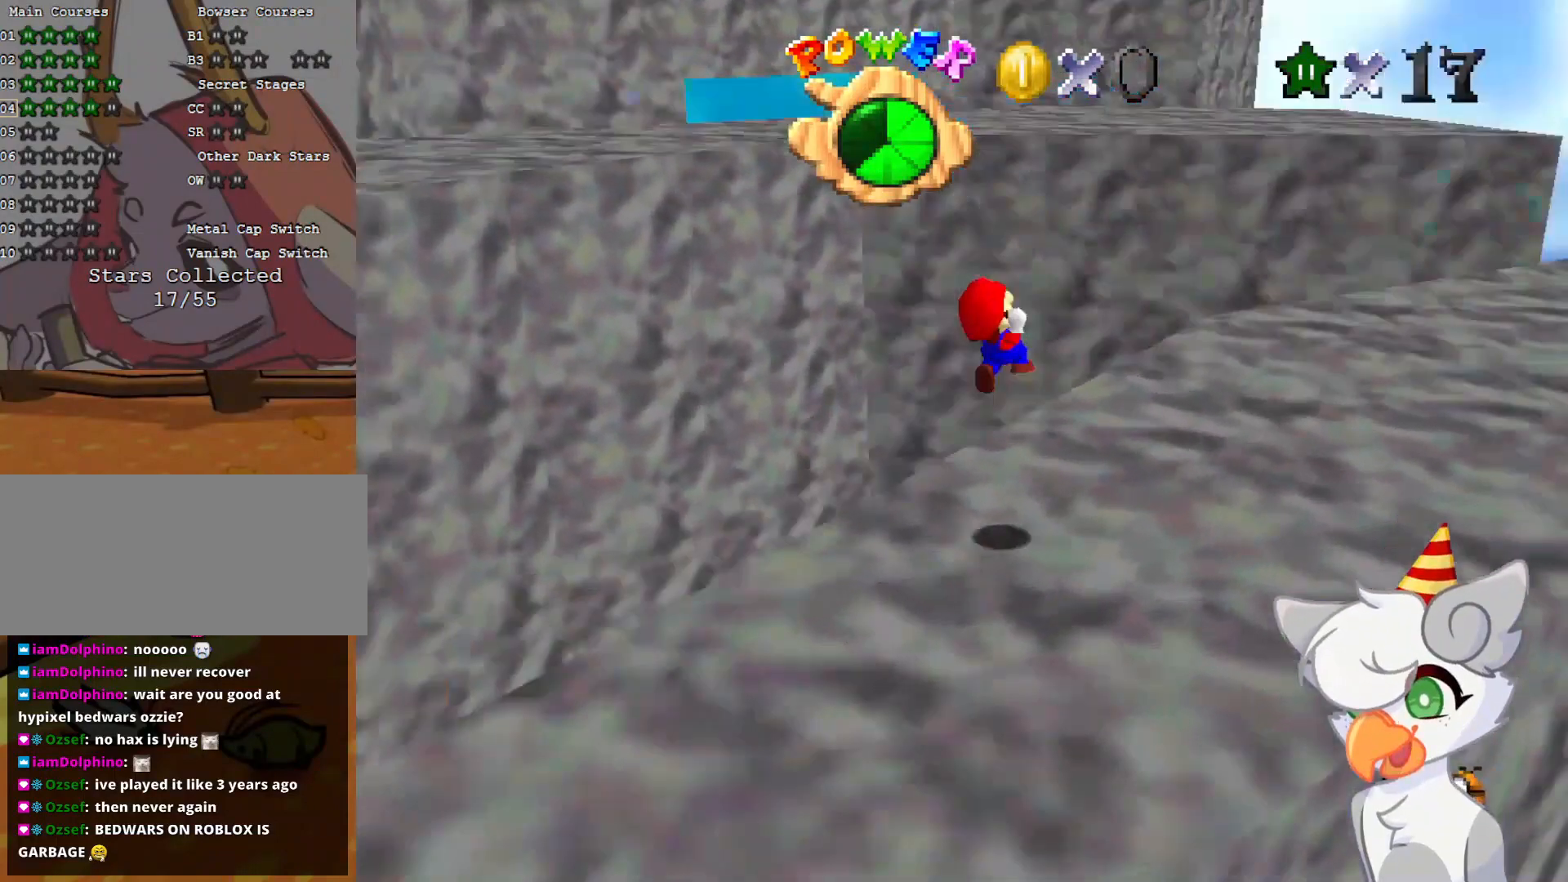
{"buttons": [], "left_stick": "up-right", "events": [[166, "C_LEFT", "up"], [437, "Z", "up"]]}
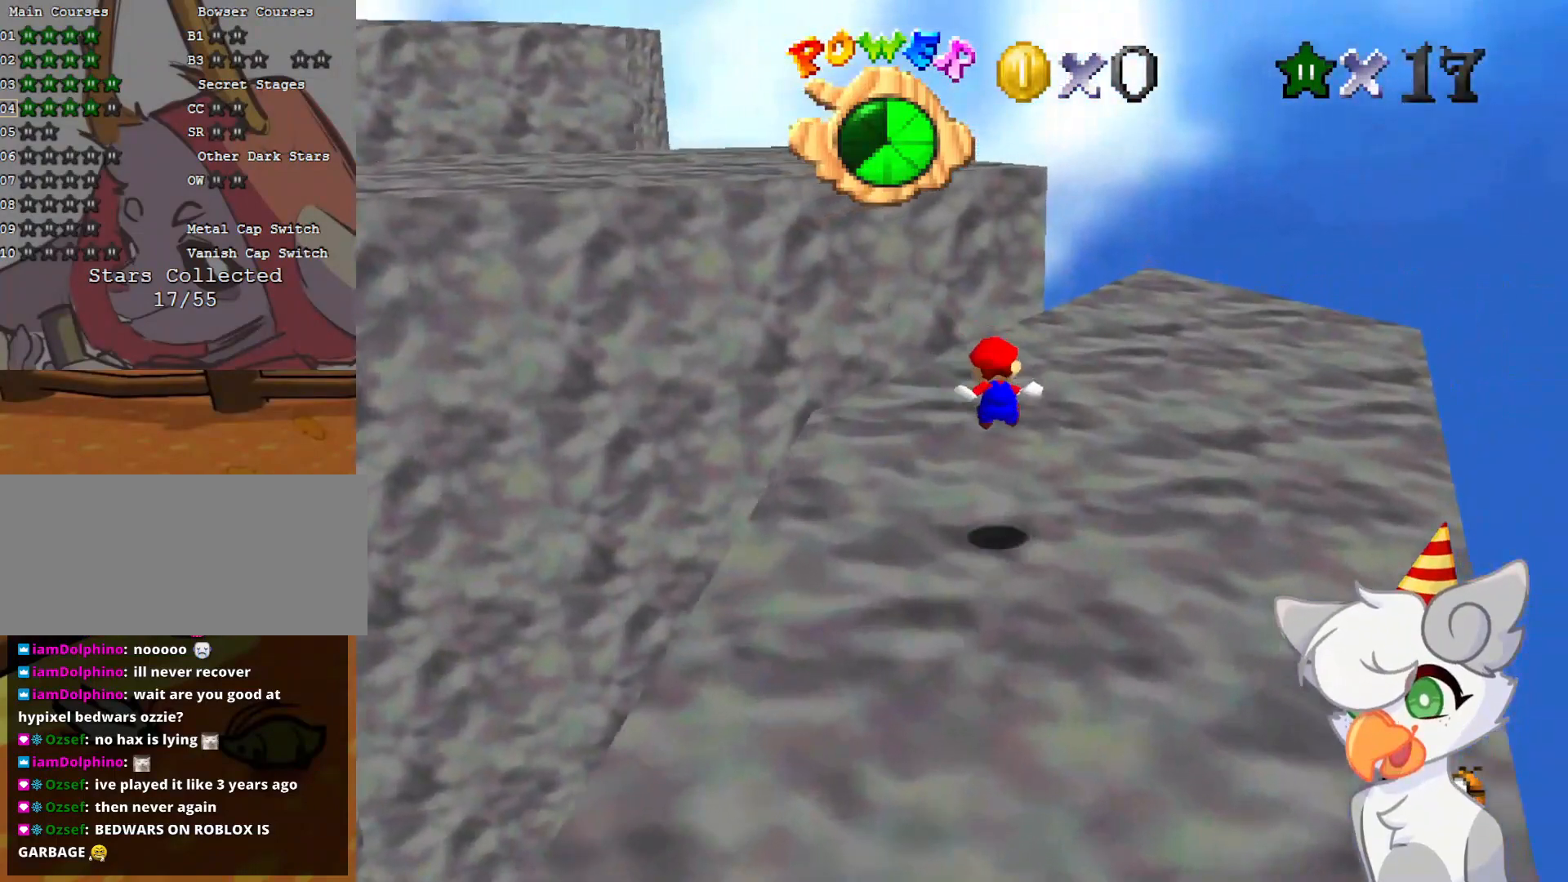
{"buttons": [], "left_stick": "up", "events": [[187, "left_stick", "up"]]}
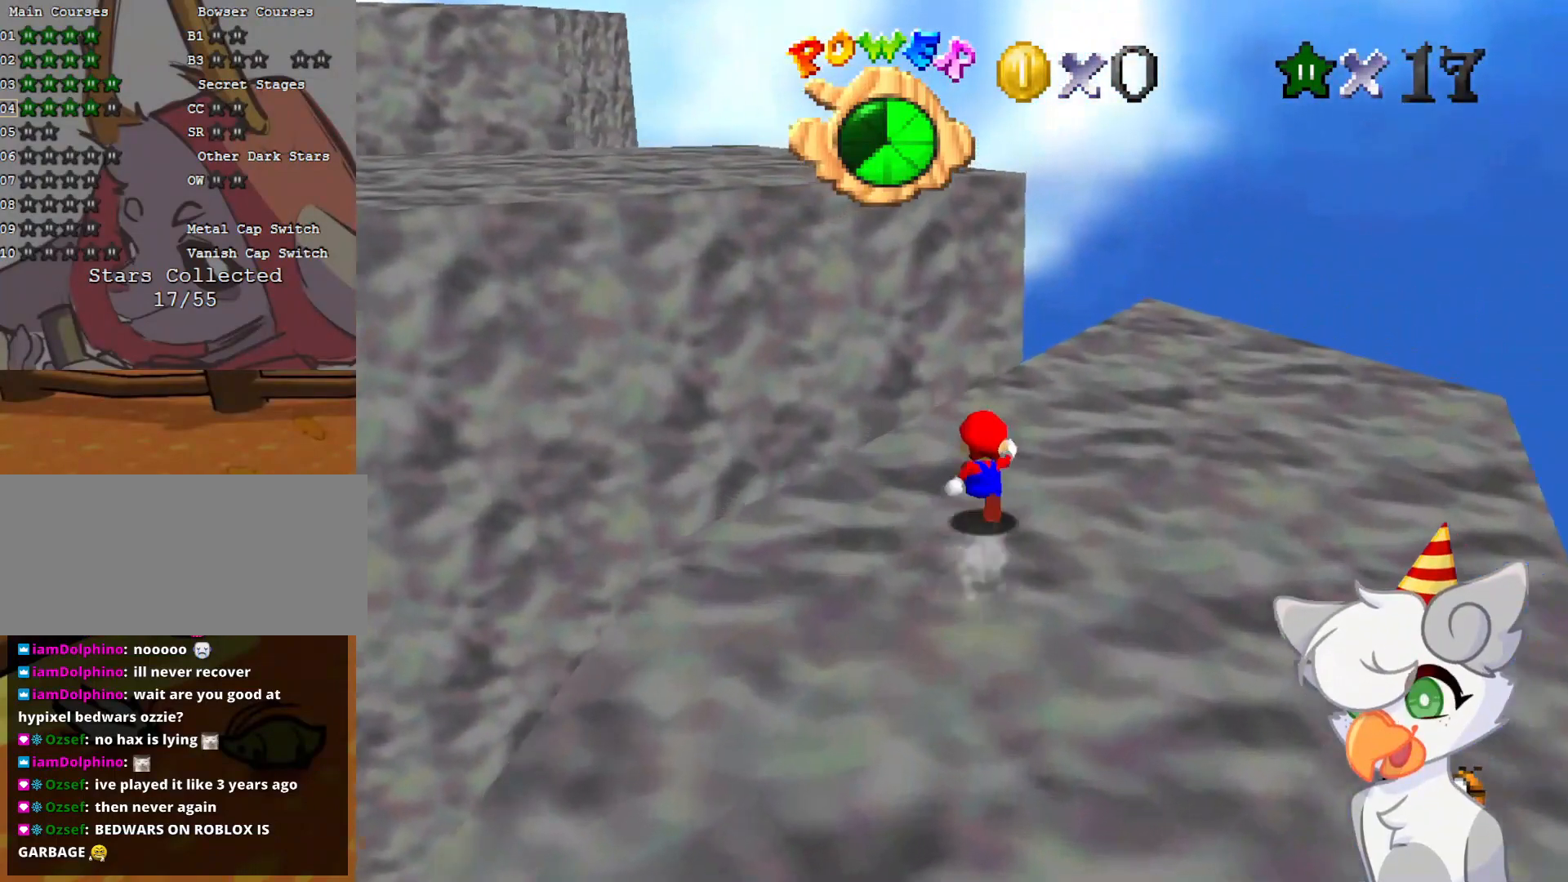
{"buttons": [], "left_stick": "up", "events": [[62, "left_stick", "up-right"], [500, "left_stick", "up"]]}
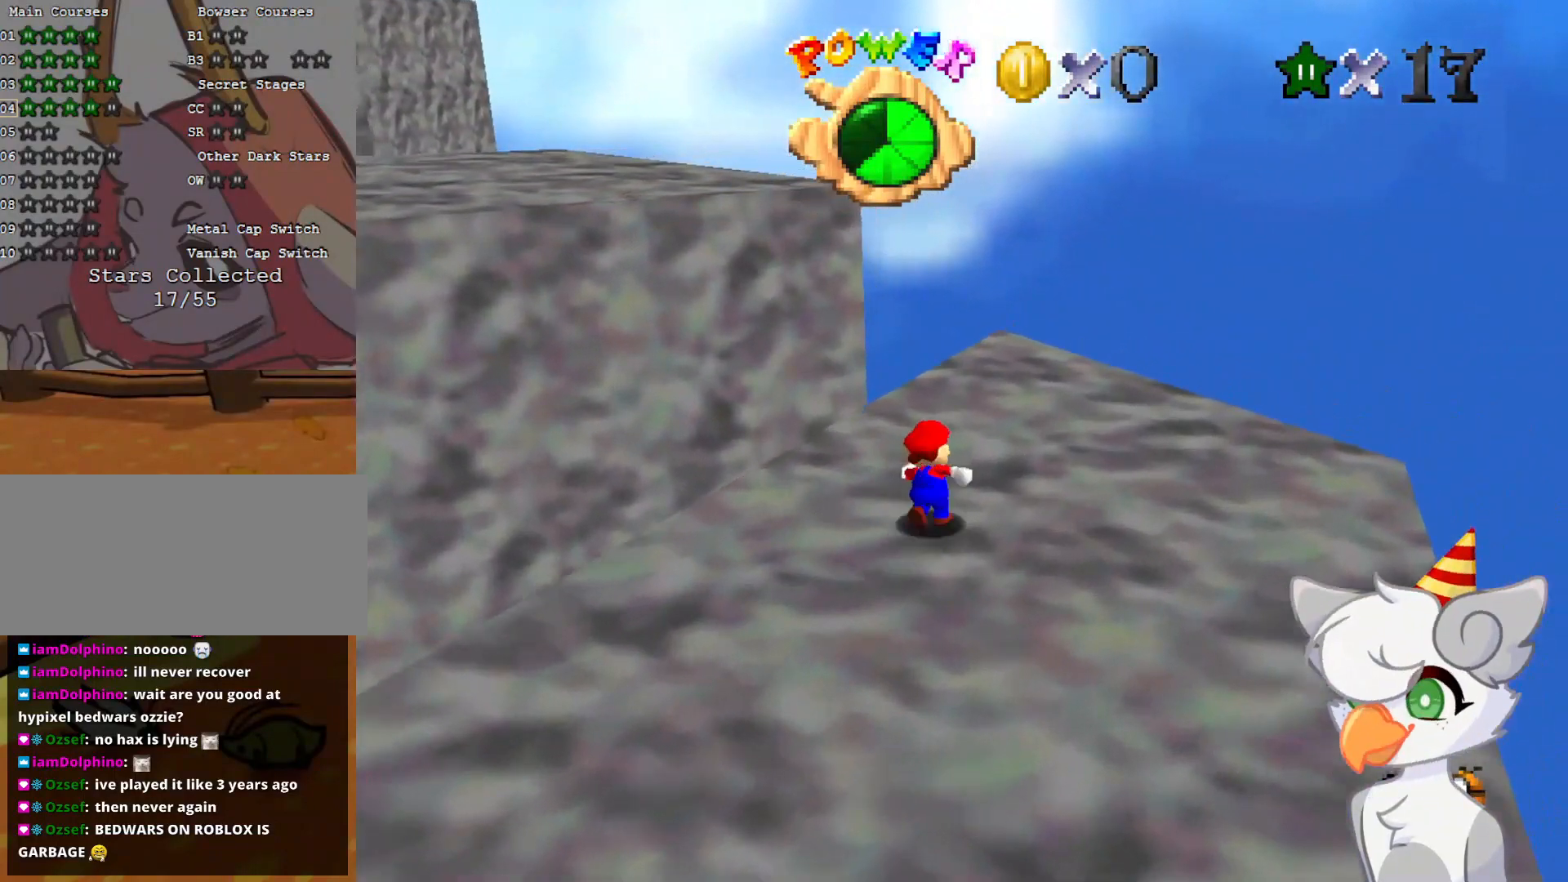
{"buttons": ["A", "Z"], "left_stick": "up-left", "events": [[146, "left_stick", "up-left"], [333, "Z", "down"], [396, "A", "down"]]}
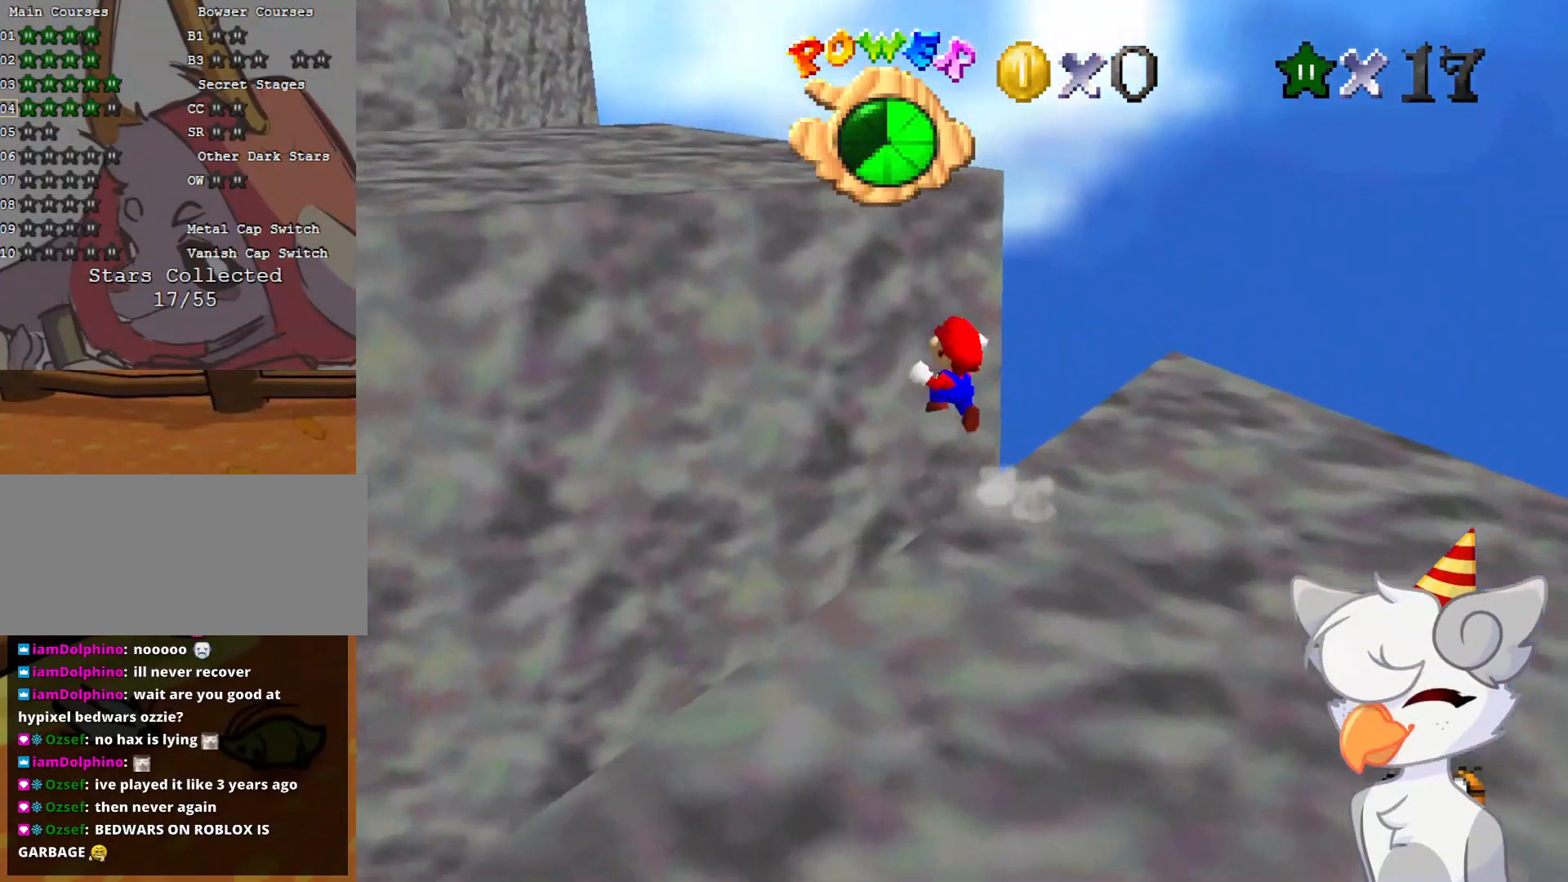
{"buttons": ["C_RIGHT"], "left_stick": "up-left", "events": [[41, "A", "up"], [146, "Z", "up"], [208, "C_RIGHT", "down"], [354, "C_RIGHT", "up"], [437, "C_RIGHT", "down"]]}